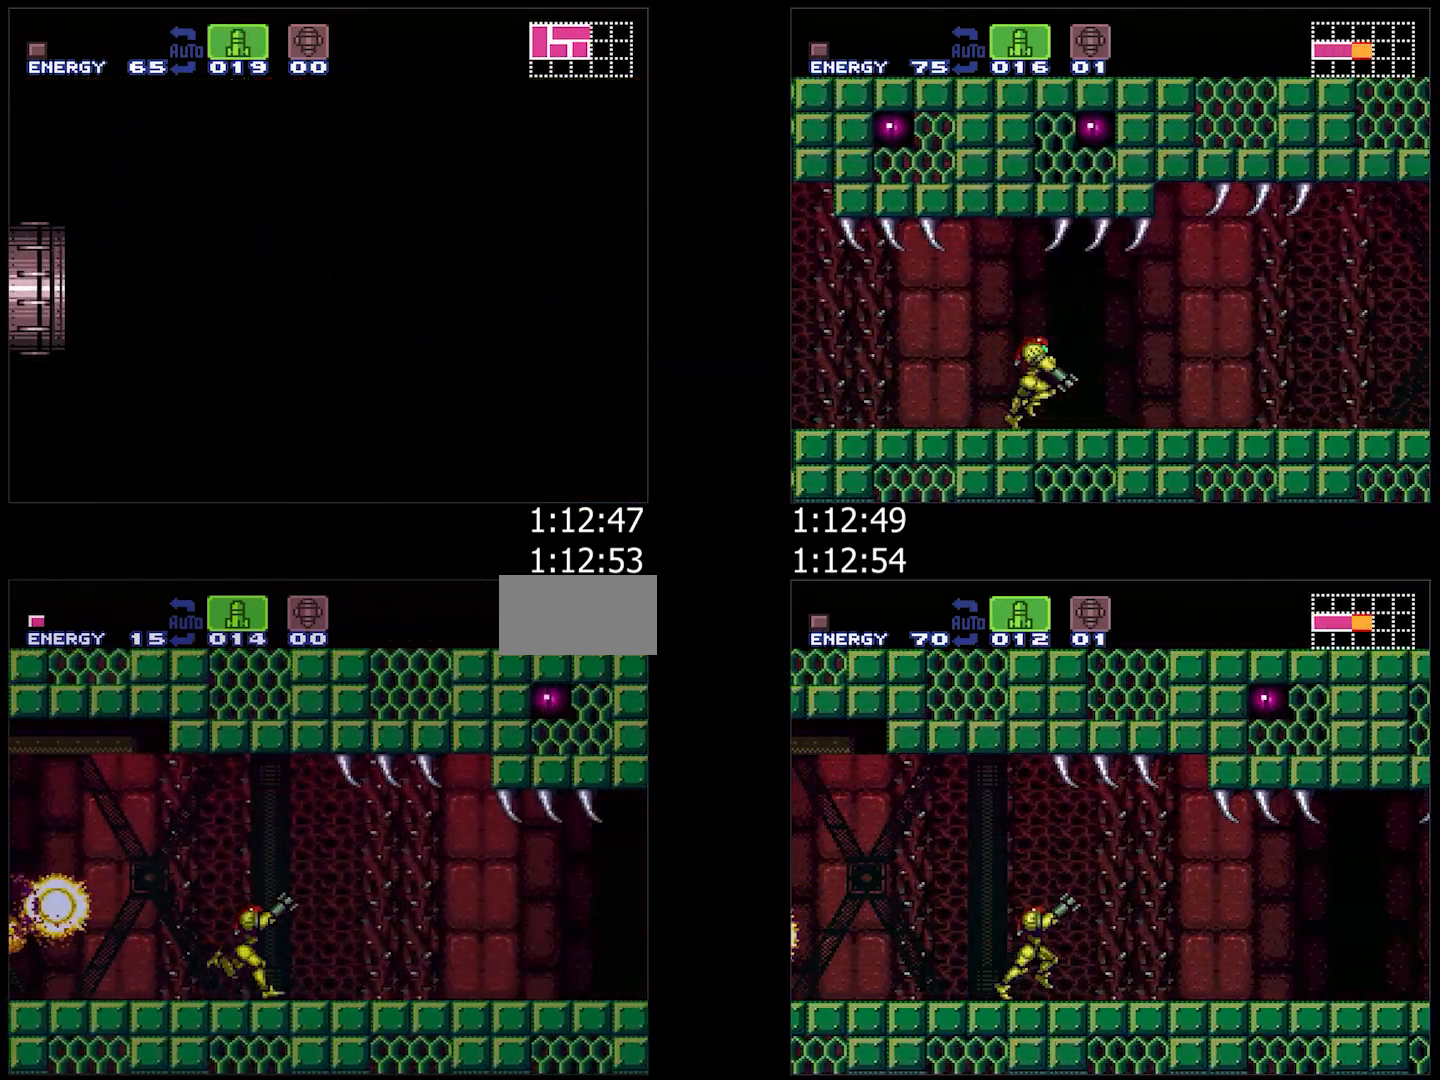
Gameplay with a controller (Nintendo layout); each line is a JSON object with the inputs held at the frame after it. "events" lists button and stick changes between this image and that frame as [ms after this image, input, new state], when the widget could be followed in between. Not read: L3 R3.
{"buttons": ["A", "R1", "DPAD_RIGHT"], "events": [[33, "L1", "up"], [83, "R1", "down"], [133, "L1", "down"], [133, "R1", "up"], [200, "R1", "down"], [250, "L1", "up"], [267, "R1", "up"], [333, "L1", "down"], [350, "R1", "down"], [400, "R1", "up"], [433, "L1", "up"], [467, "R1", "down"]]}
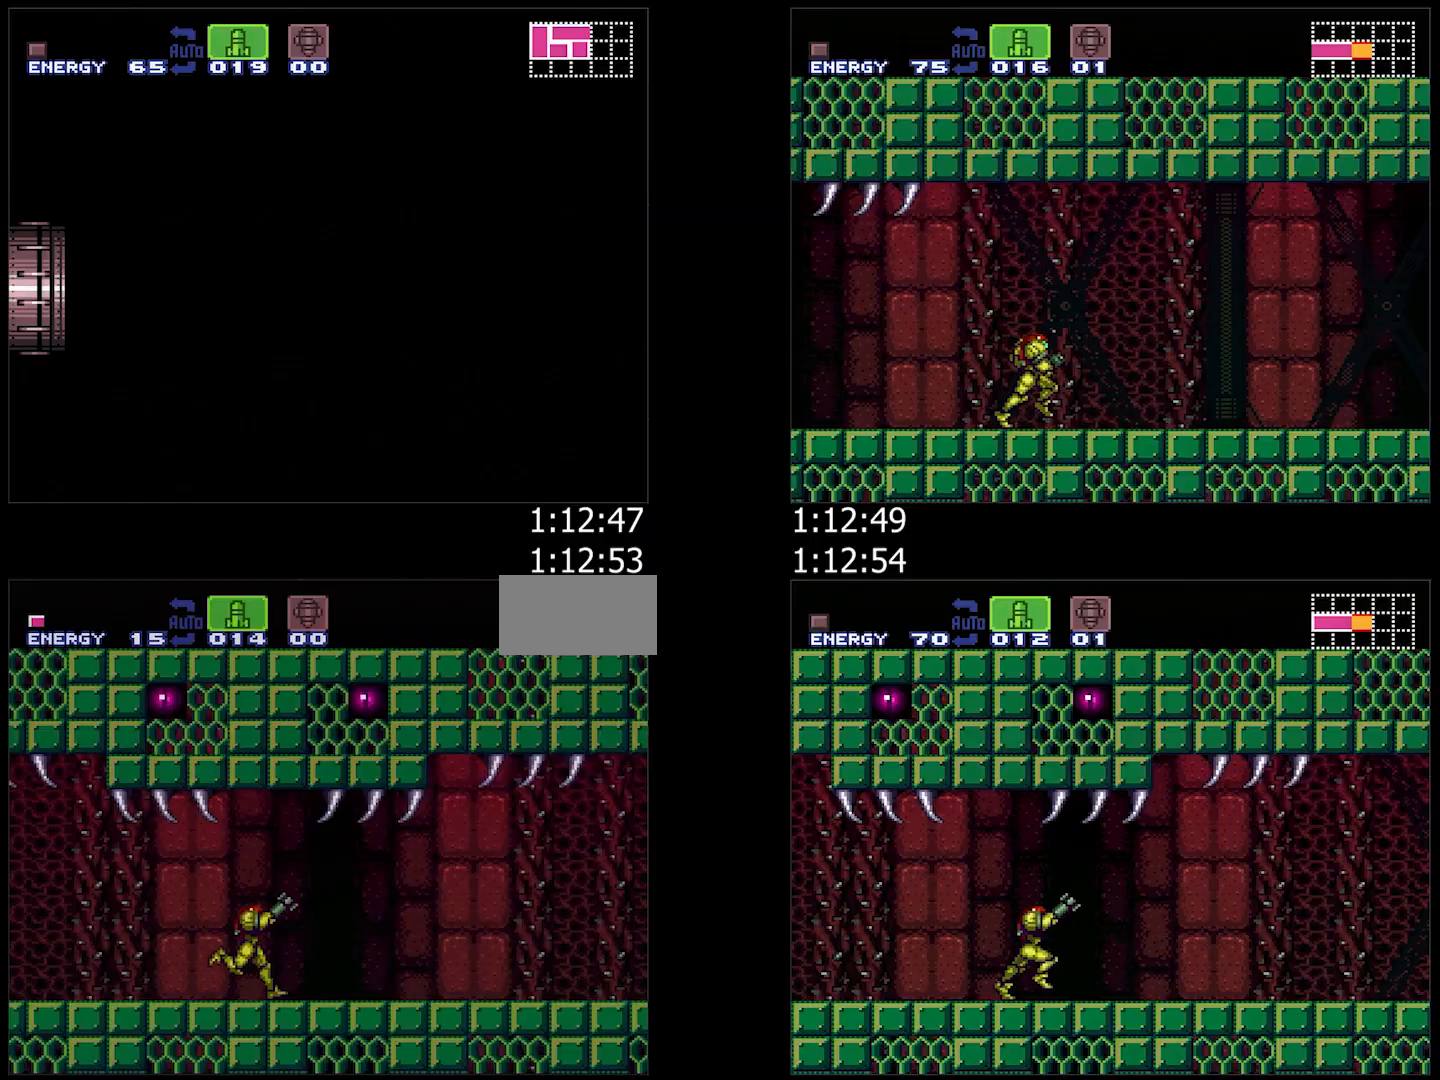
{"buttons": ["A", "L1", "R1", "DPAD_RIGHT"], "events": [[33, "R1", "up"], [50, "L1", "down"], [117, "R1", "down"], [133, "L1", "up"], [167, "R1", "up"], [233, "L1", "down"], [233, "R1", "down"], [300, "R1", "up"], [350, "L1", "up"], [367, "R1", "down"], [433, "L1", "down"], [433, "R1", "up"], [500, "R1", "down"]]}
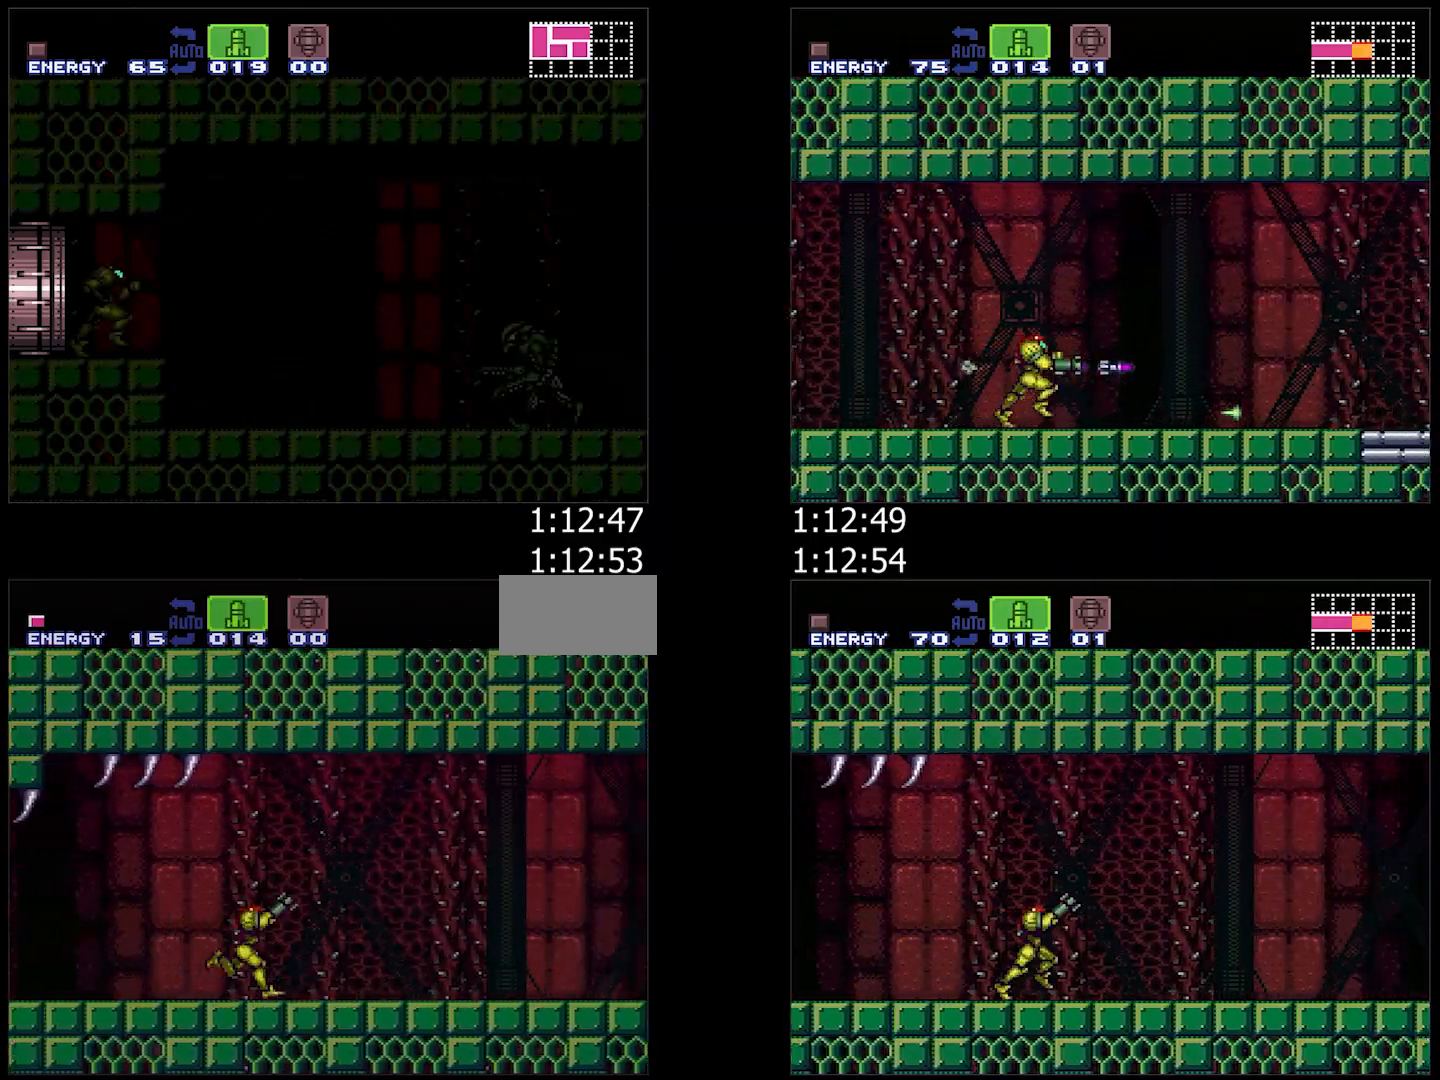
{"buttons": ["DPAD_RIGHT"], "events": [[50, "L1", "up"], [50, "R1", "up"], [133, "R1", "down"], [200, "R1", "up"], [233, "R1", "down"], [283, "R1", "up"], [333, "A", "up"], [400, "Y", "down"], [500, "Y", "up"]]}
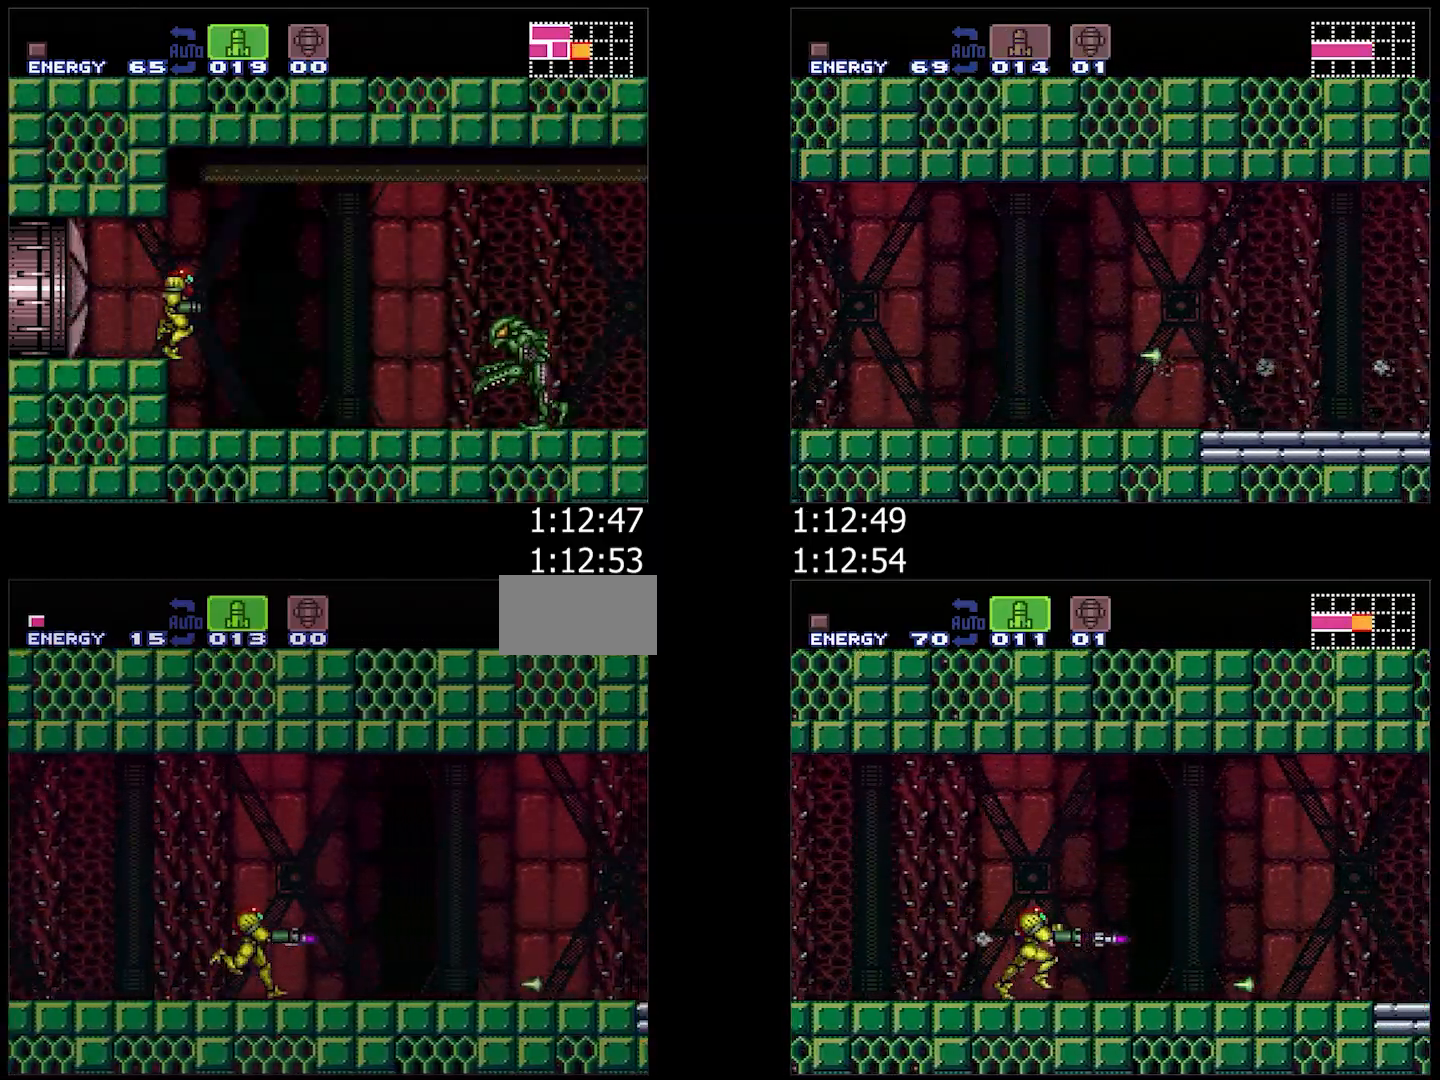
{"buttons": ["A", "DPAD_RIGHT"], "events": [[100, "Y", "down"], [167, "Y", "up"], [250, "A", "down"], [250, "X", "down"], [333, "X", "up"]]}
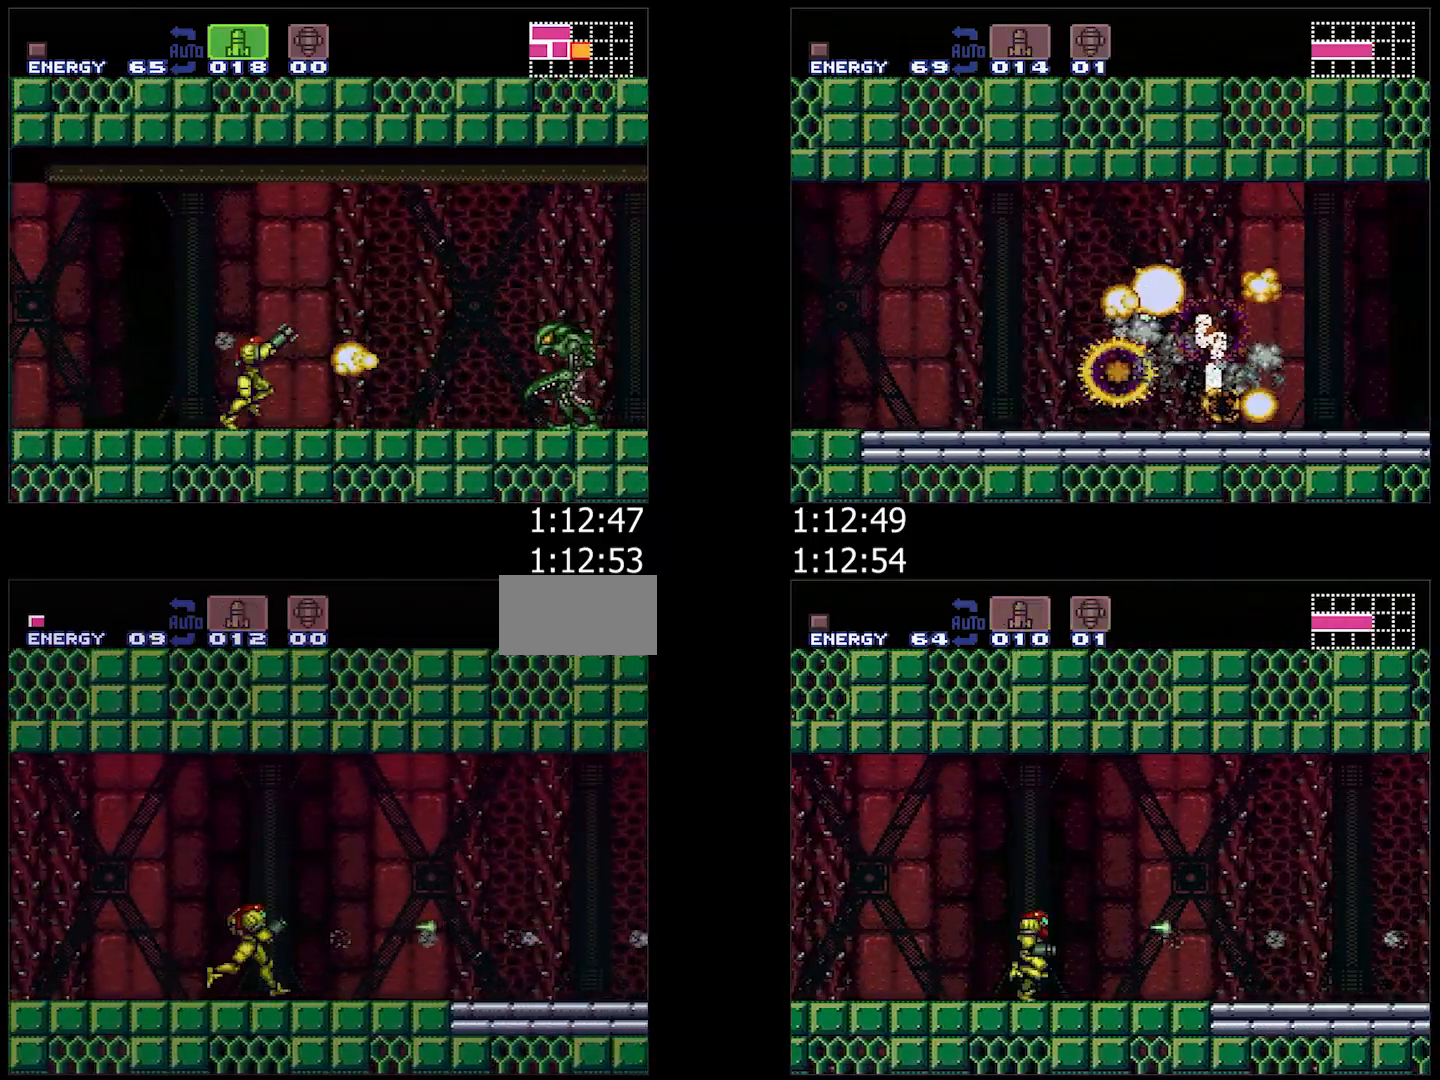
{"buttons": ["DPAD_RIGHT"], "events": [[83, "R1", "down"], [150, "R1", "up"], [217, "R1", "down"], [400, "R1", "up"], [450, "A", "up"]]}
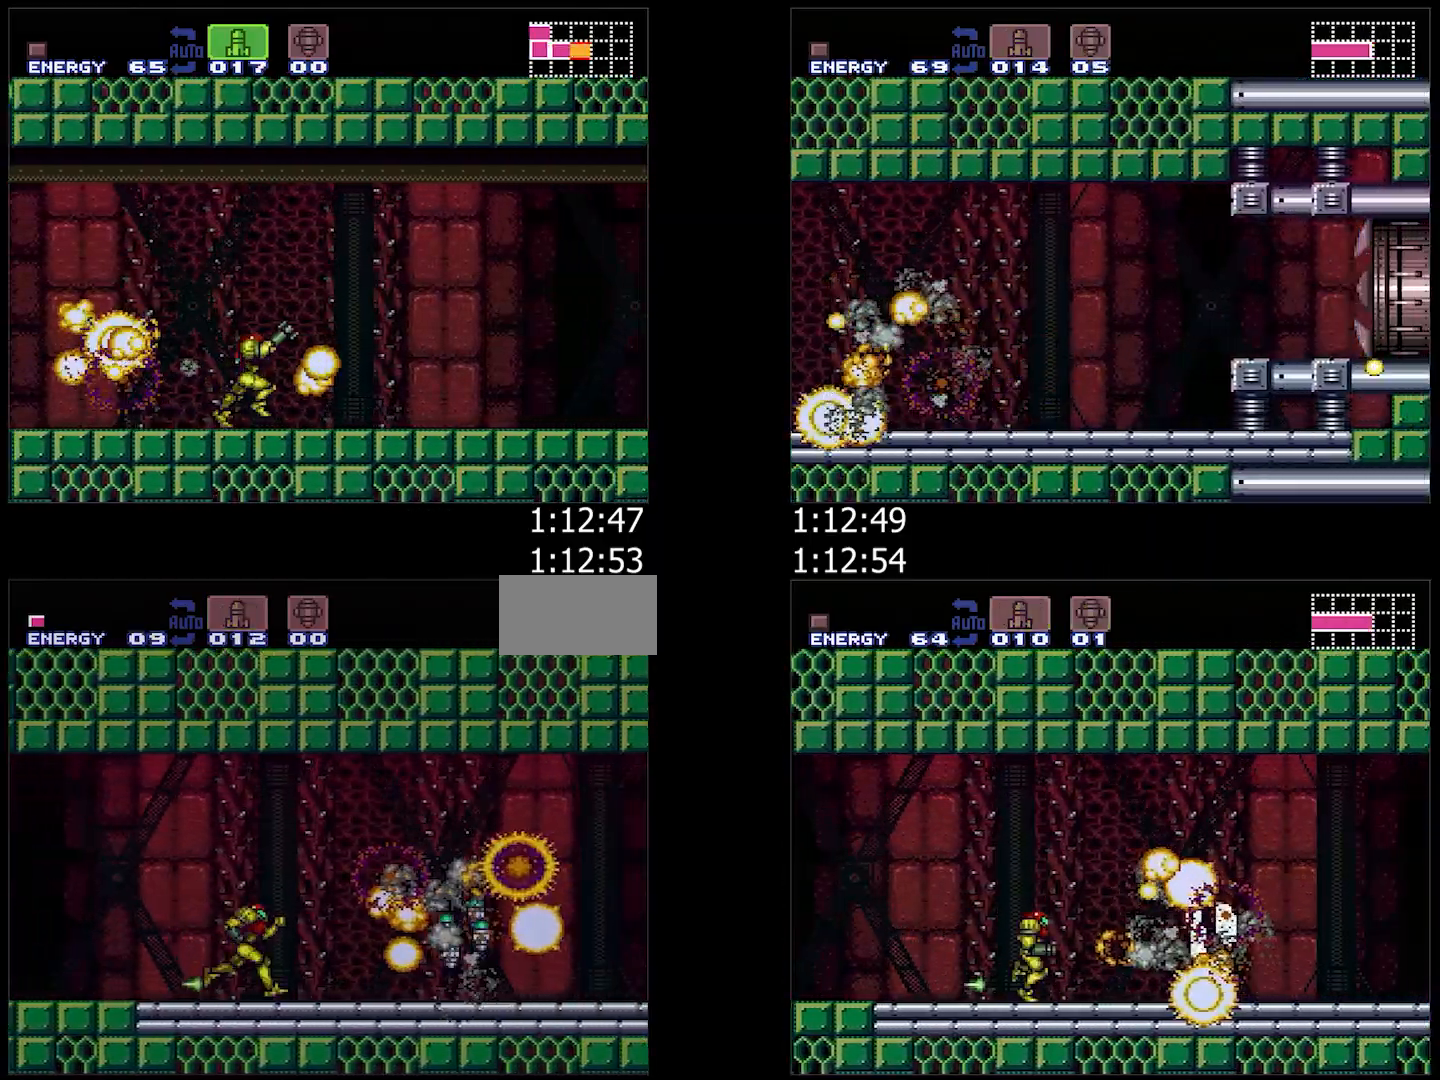
{"buttons": ["A", "DPAD_RIGHT"], "events": [[50, "Y", "down"], [117, "Y", "up"], [133, "A", "down"], [183, "L1", "down"], [250, "L1", "up"], [367, "L1", "down"], [433, "L1", "up"]]}
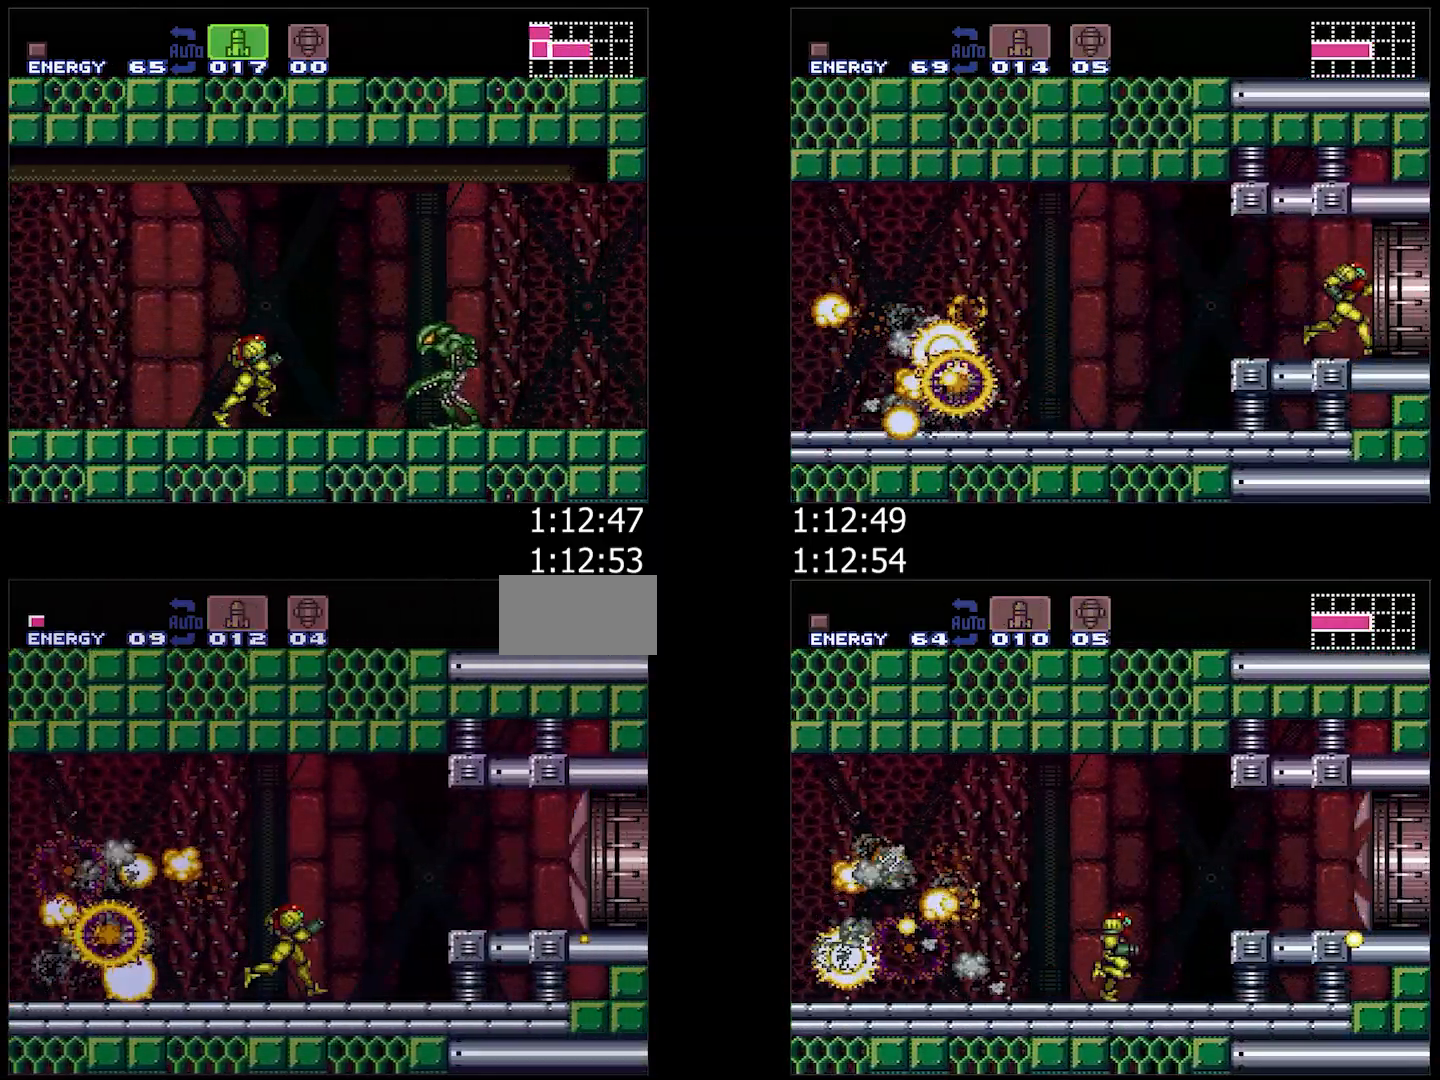
{"buttons": ["A", "DPAD_RIGHT"], "events": [[133, "B", "down"], [233, "B", "up"], [267, "L1", "down"], [383, "L1", "up"]]}
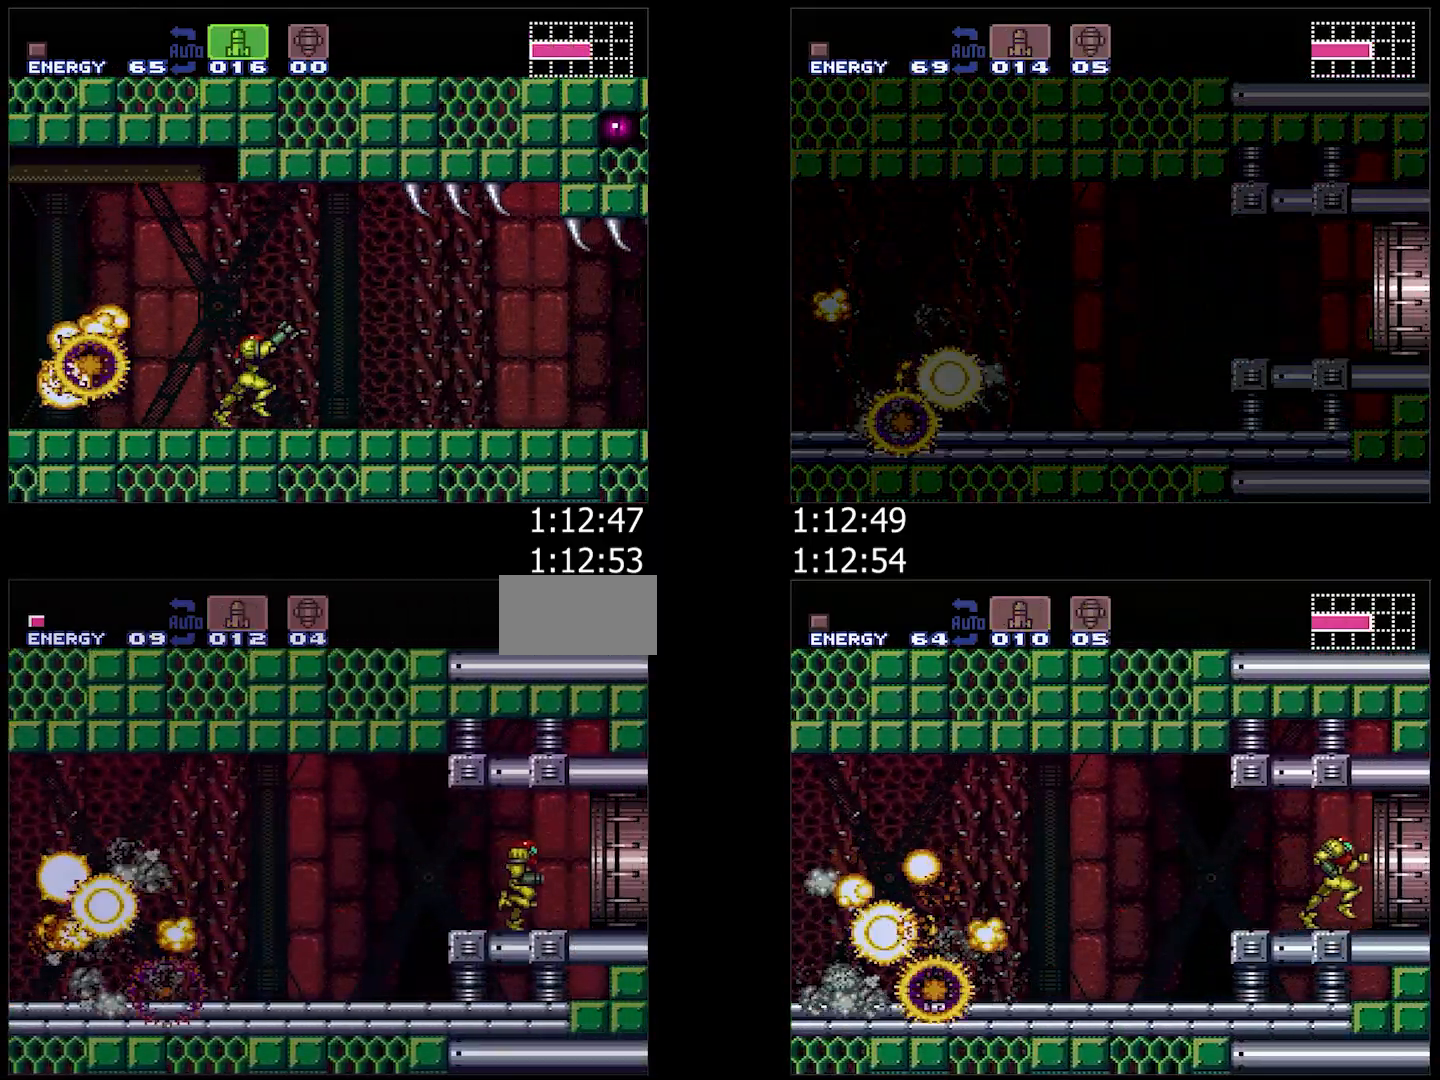
{"buttons": ["A", "DPAD_RIGHT"], "events": []}
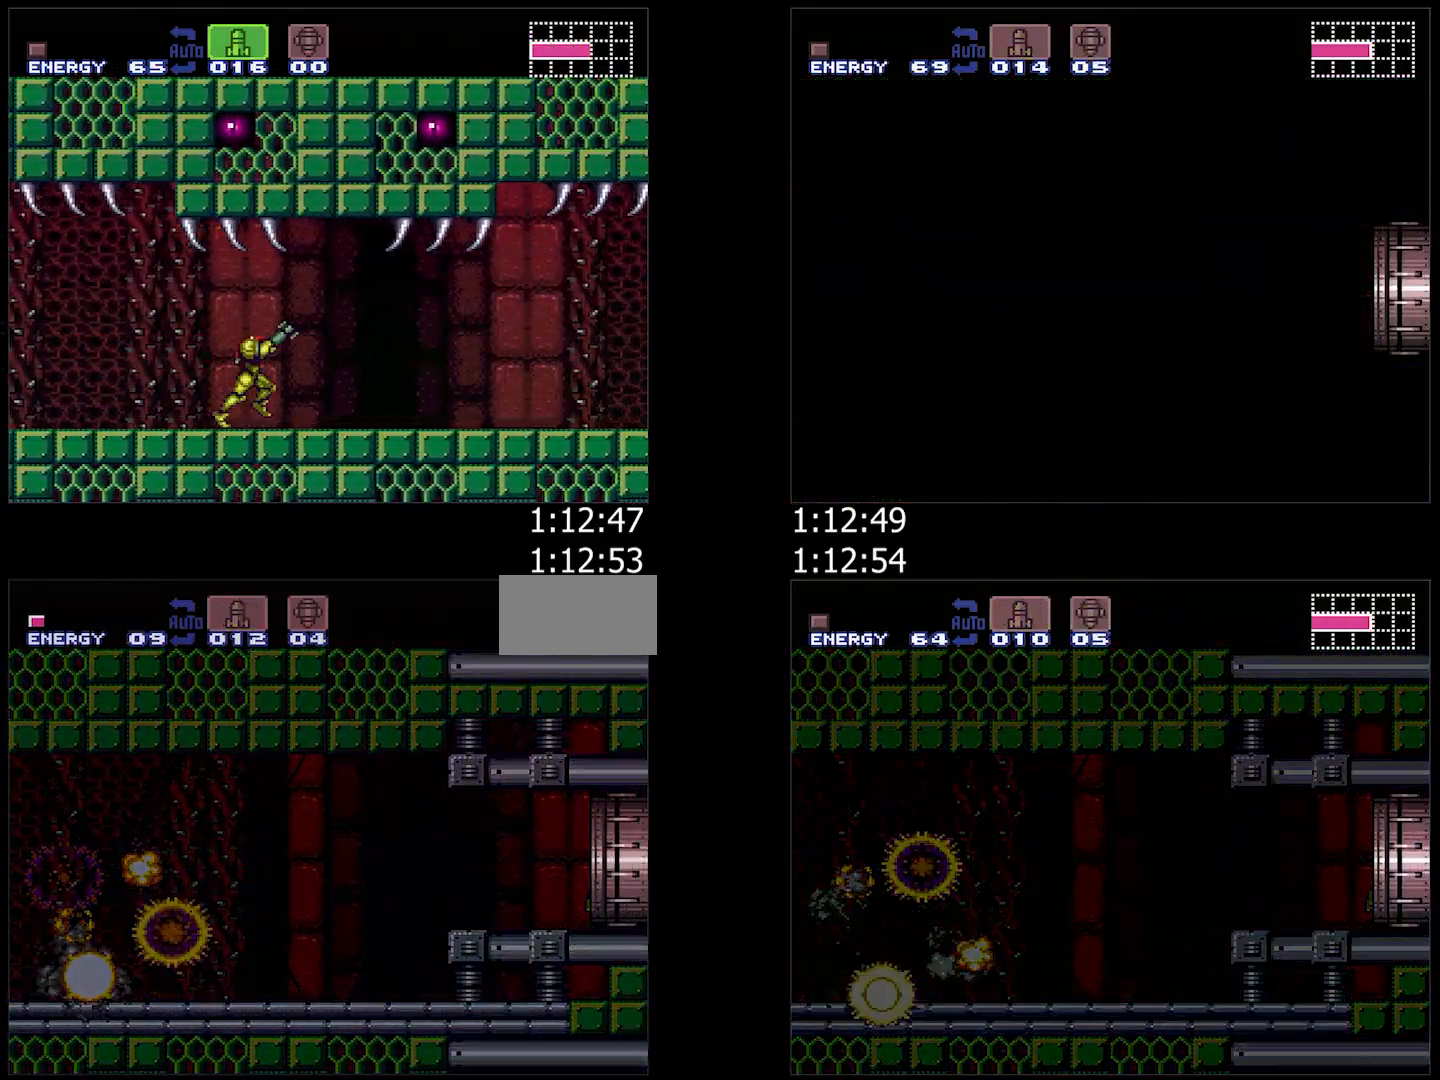
{"buttons": ["A", "DPAD_RIGHT"], "events": [[100, "DPAD_RIGHT", "up"], [200, "DPAD_RIGHT", "down"]]}
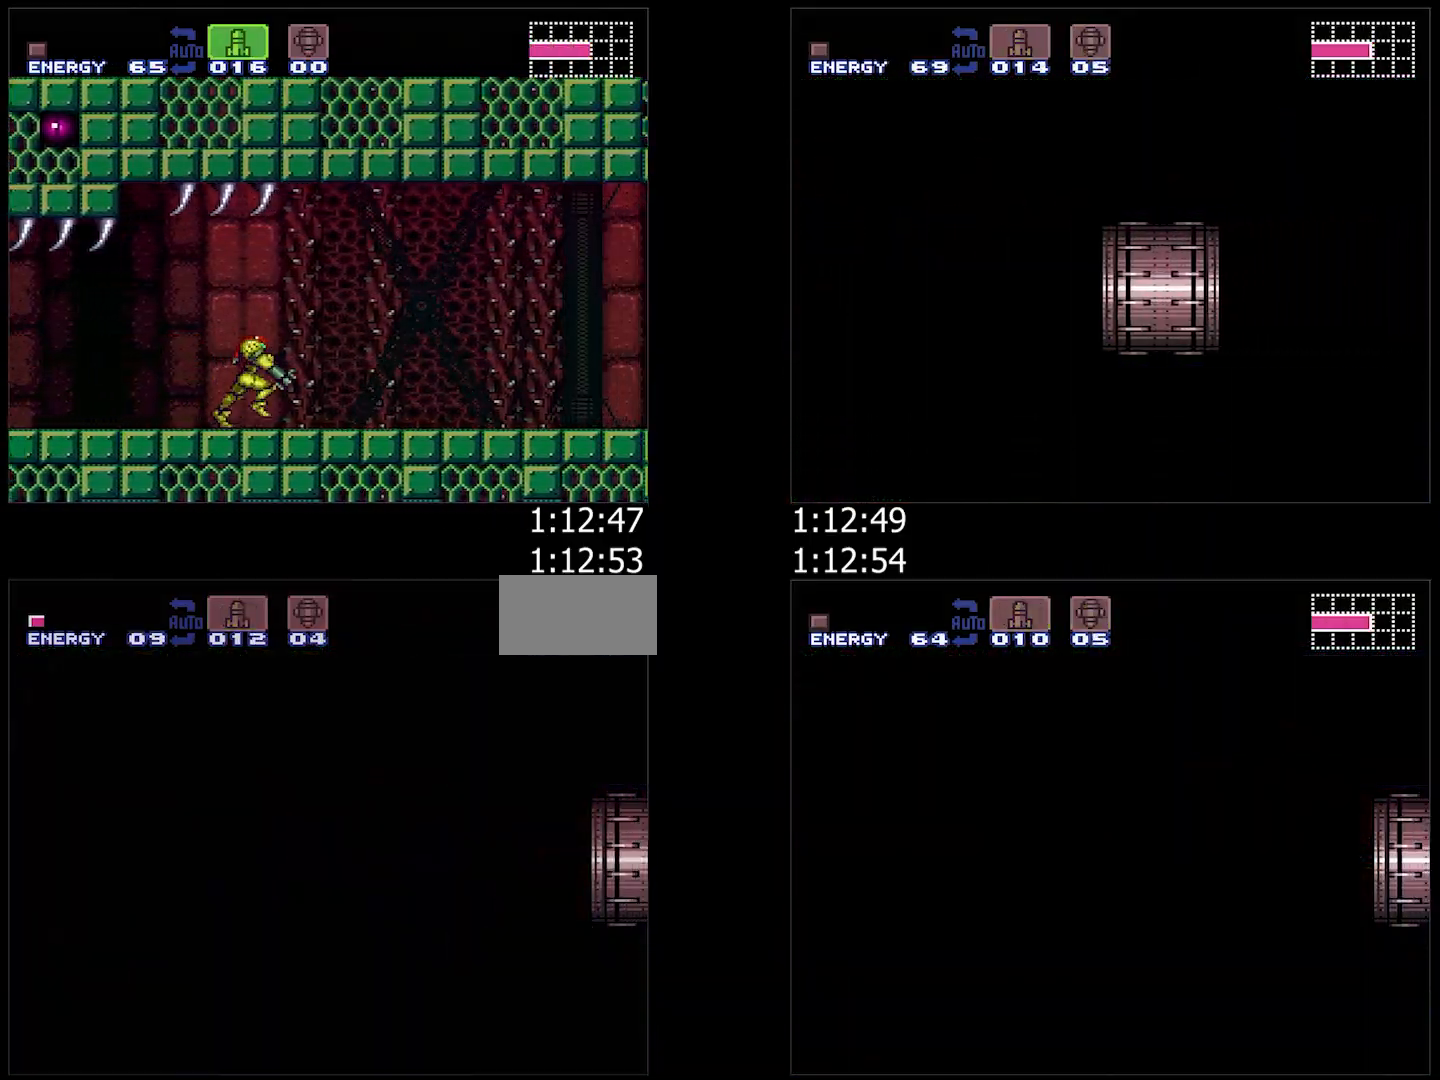
{"buttons": ["A", "R1", "DPAD_RIGHT"], "events": [[117, "A", "up"], [117, "DPAD_RIGHT", "up"], [150, "A", "down"], [150, "DPAD_RIGHT", "down"], [250, "R1", "down"], [350, "R1", "up"], [367, "L1", "down"], [433, "L1", "up"], [433, "R1", "down"]]}
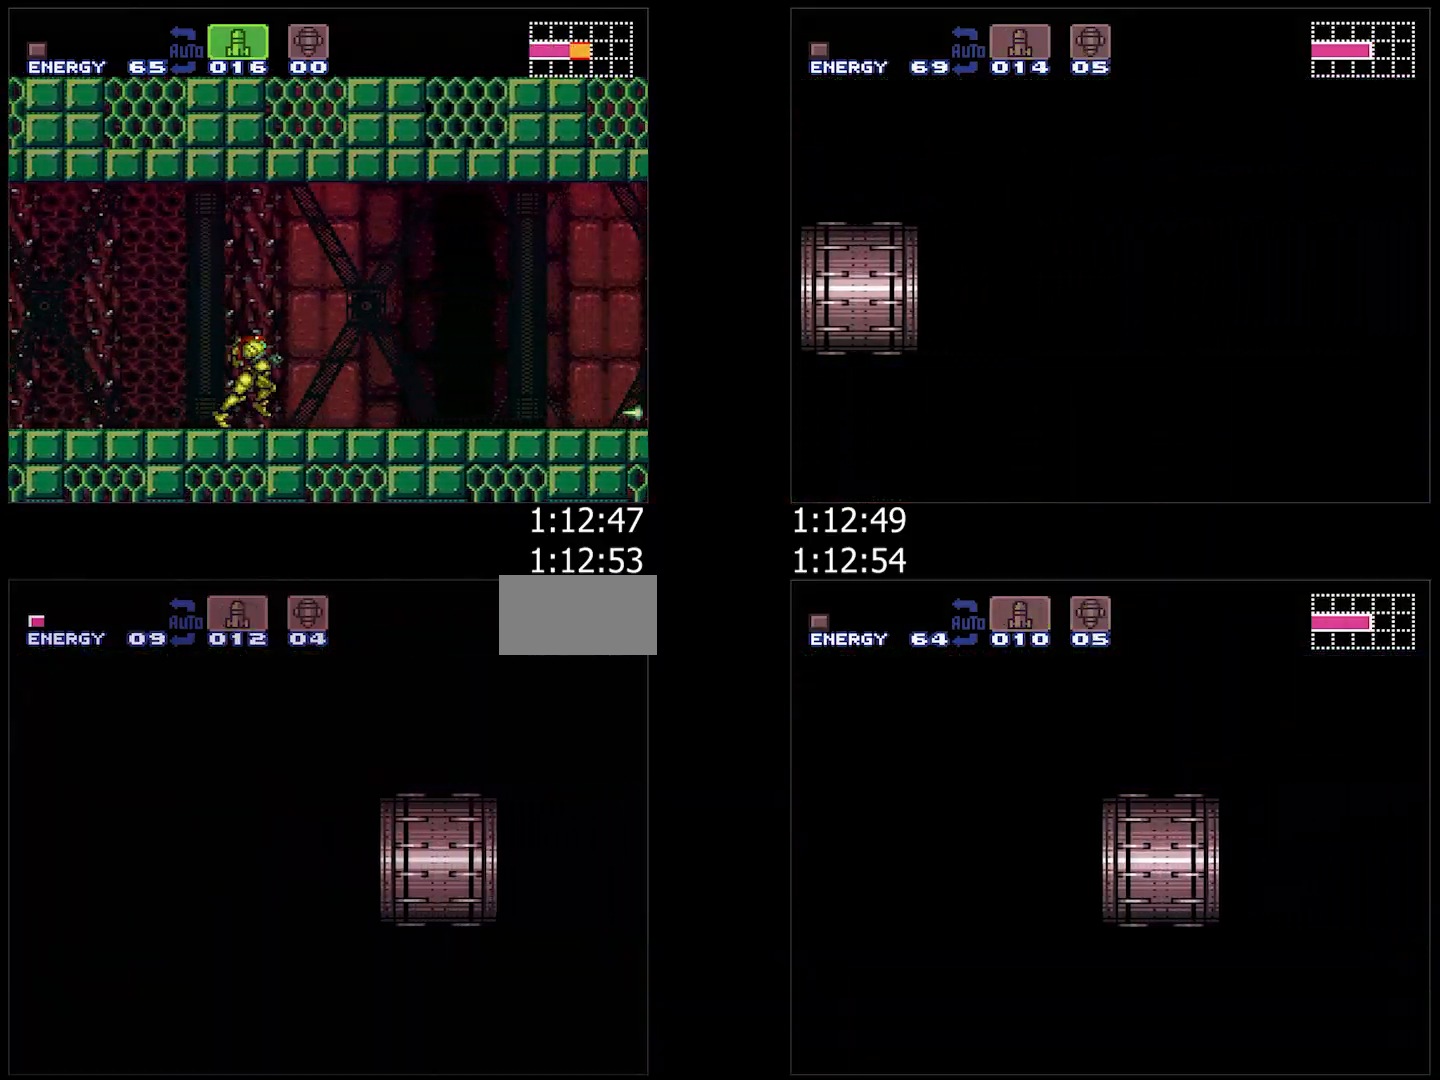
{"buttons": ["A", "R1", "DPAD_RIGHT"], "events": [[17, "L1", "down"], [33, "R1", "up"], [150, "L1", "up"], [183, "R1", "down"], [267, "R1", "up"], [367, "L1", "down"], [433, "R1", "down"], [467, "L1", "up"]]}
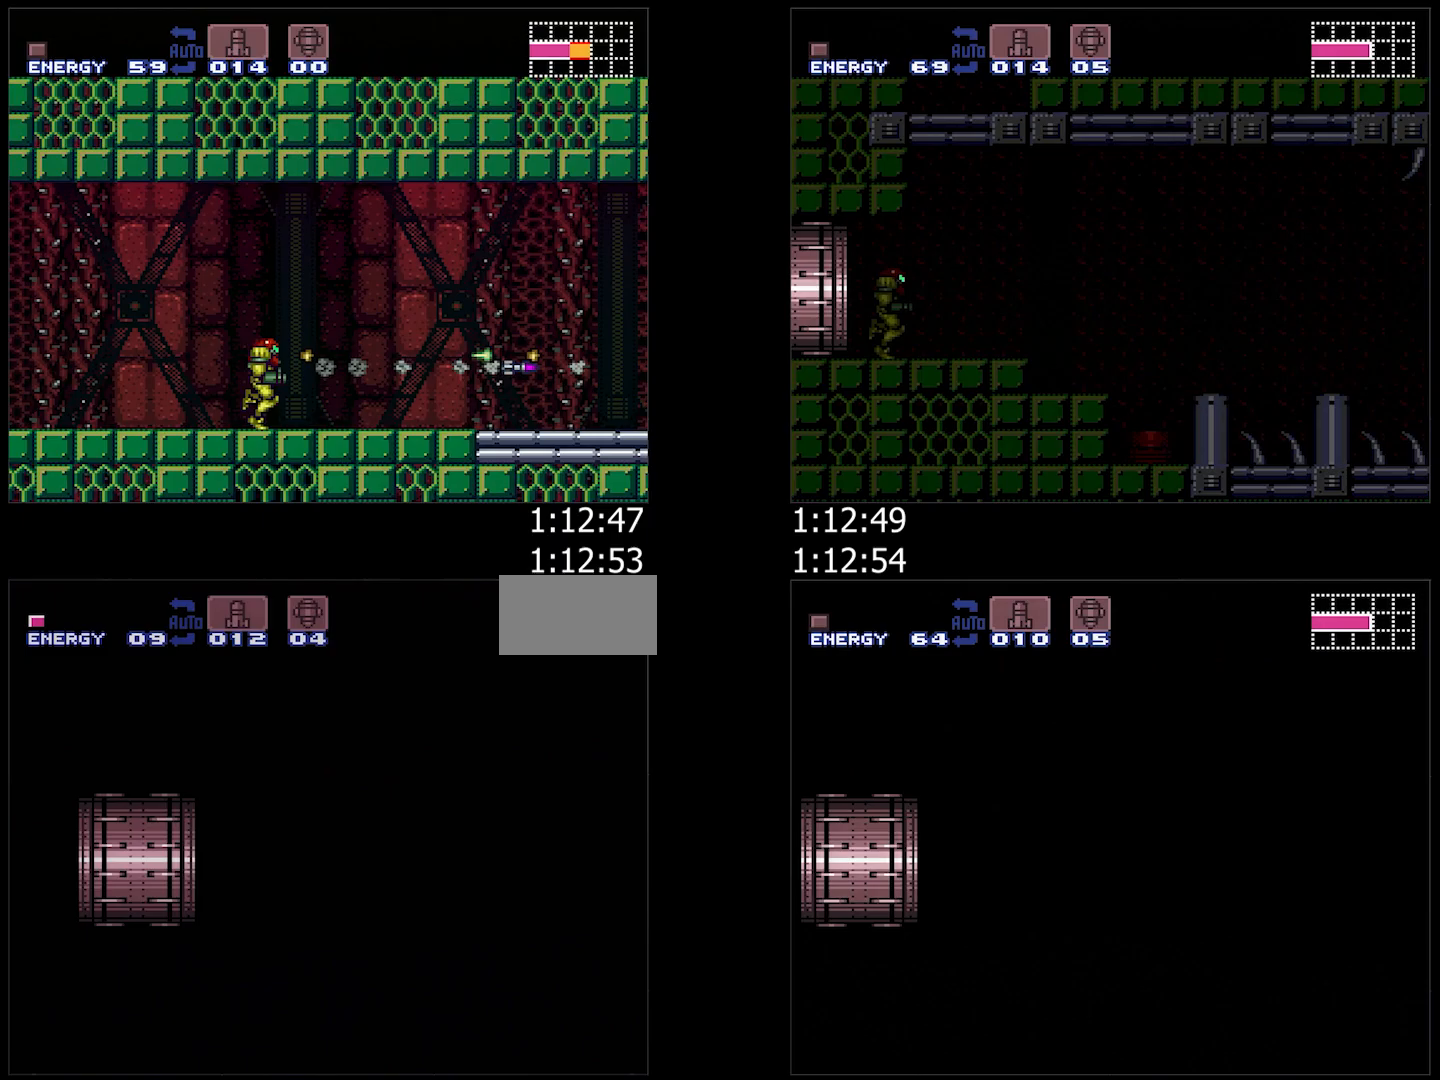
{"buttons": ["A", "L1", "DPAD_RIGHT"], "events": [[33, "R1", "up"], [50, "L1", "down"], [167, "R1", "down"], [183, "L1", "up"], [233, "L1", "down"], [233, "R1", "up"], [367, "L1", "up"], [367, "R1", "down"], [433, "R1", "up"], [467, "L1", "down"]]}
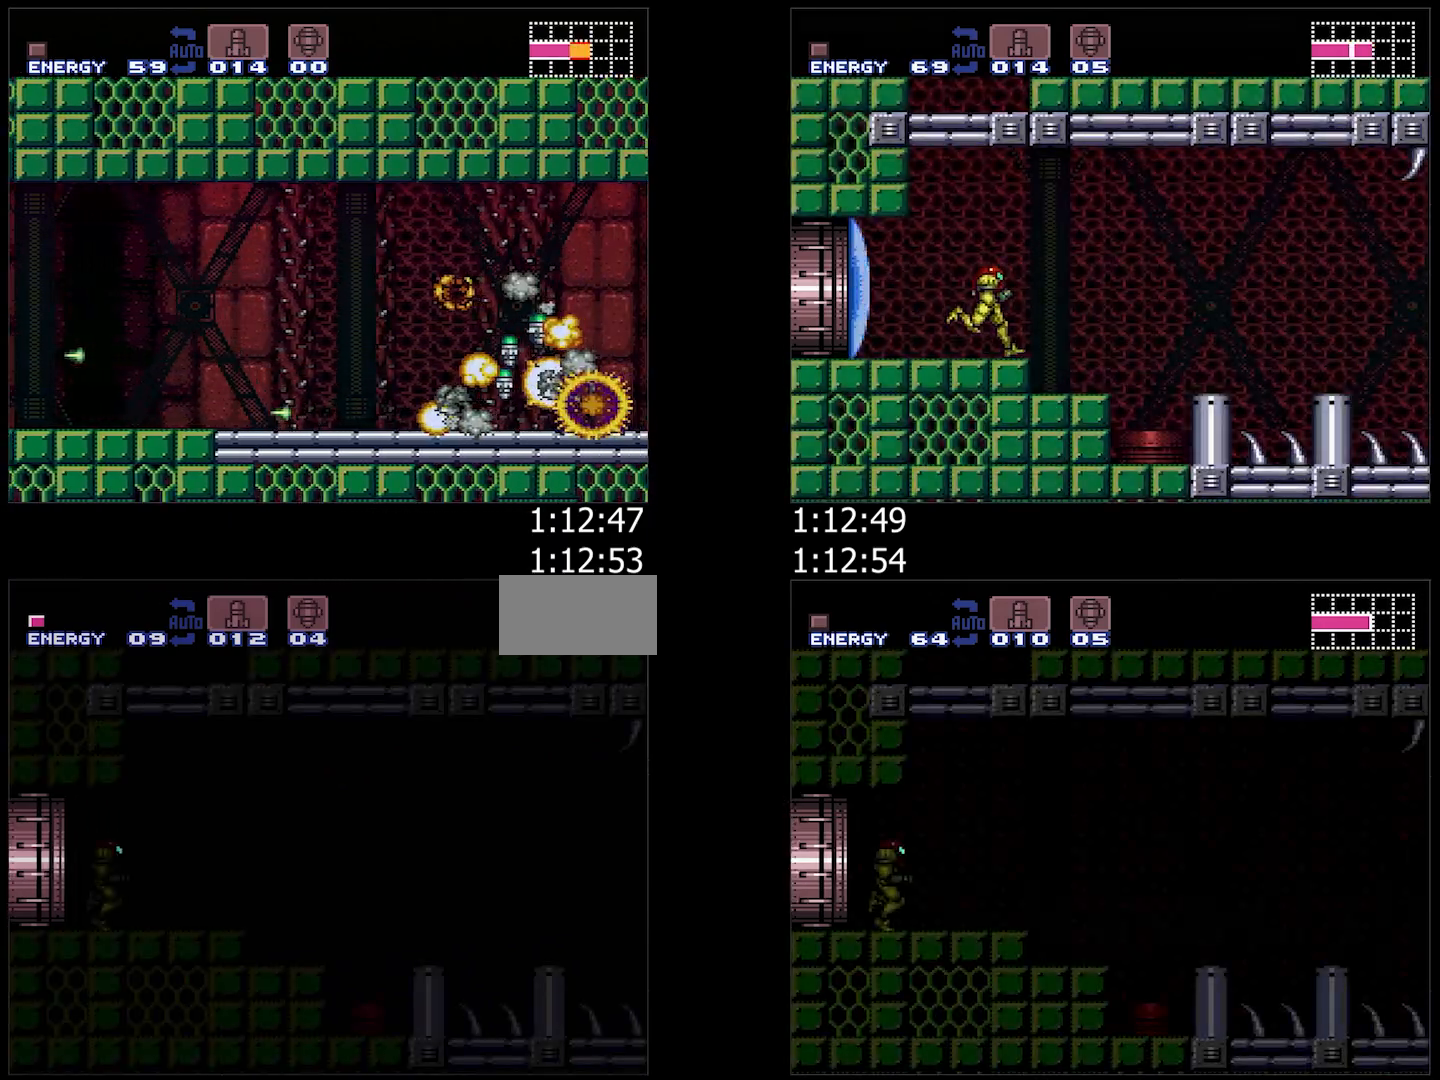
{"buttons": ["A", "DPAD_RIGHT"], "events": [[67, "L1", "up"]]}
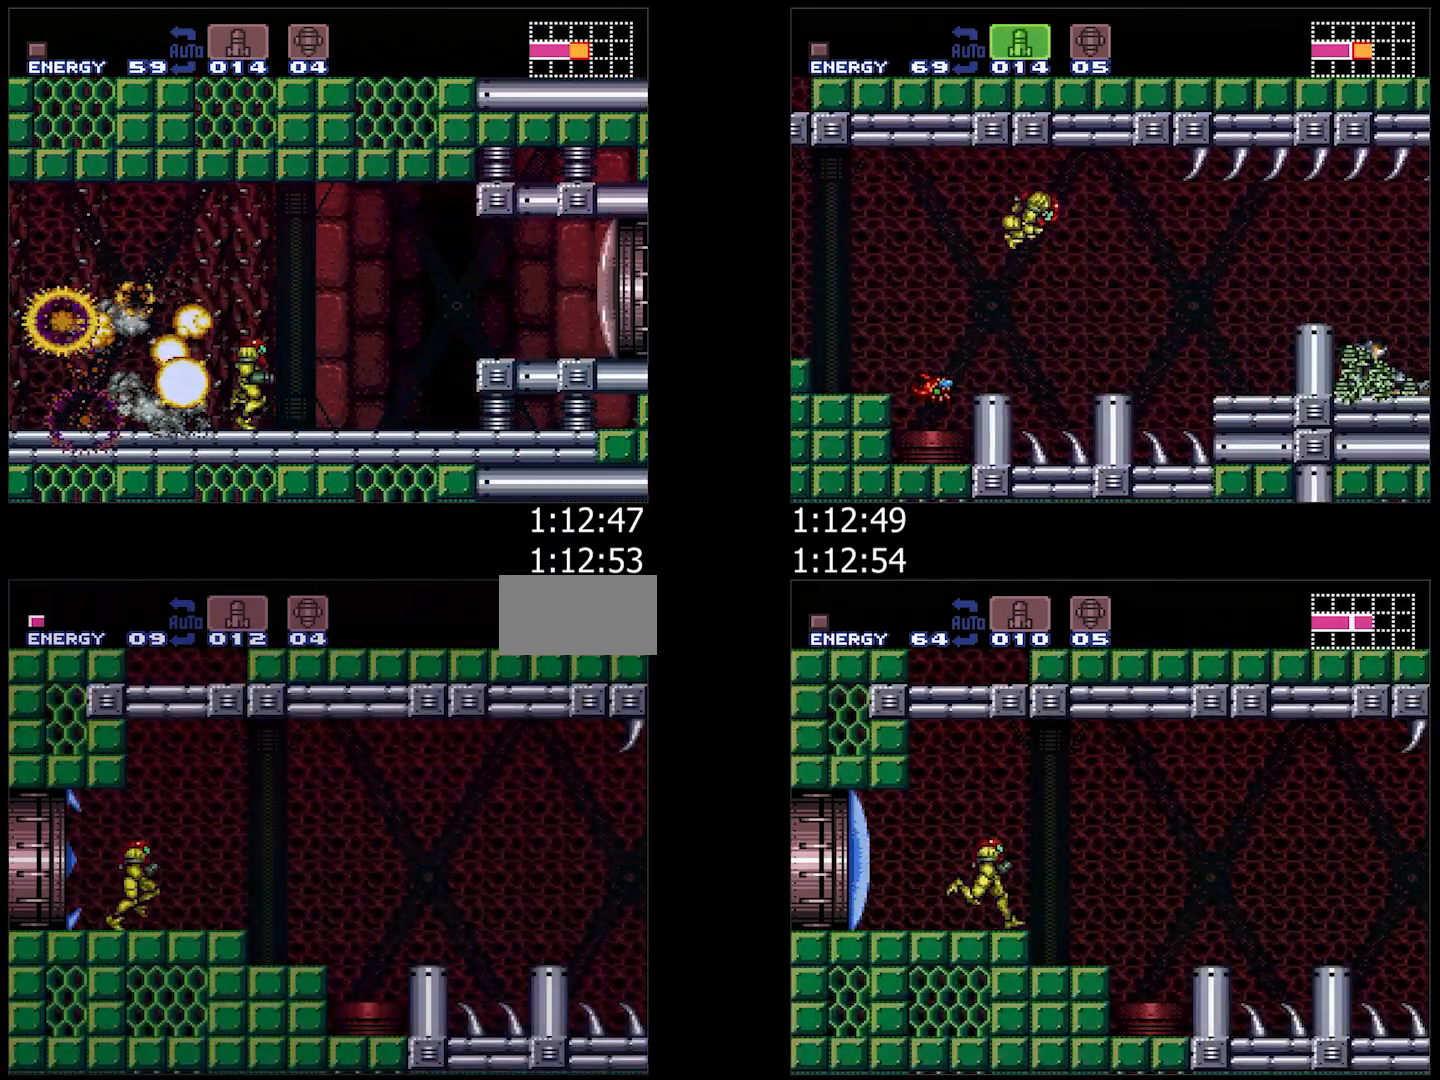
{"buttons": ["A", "DPAD_RIGHT"], "events": [[150, "B", "down"], [383, "B", "up"]]}
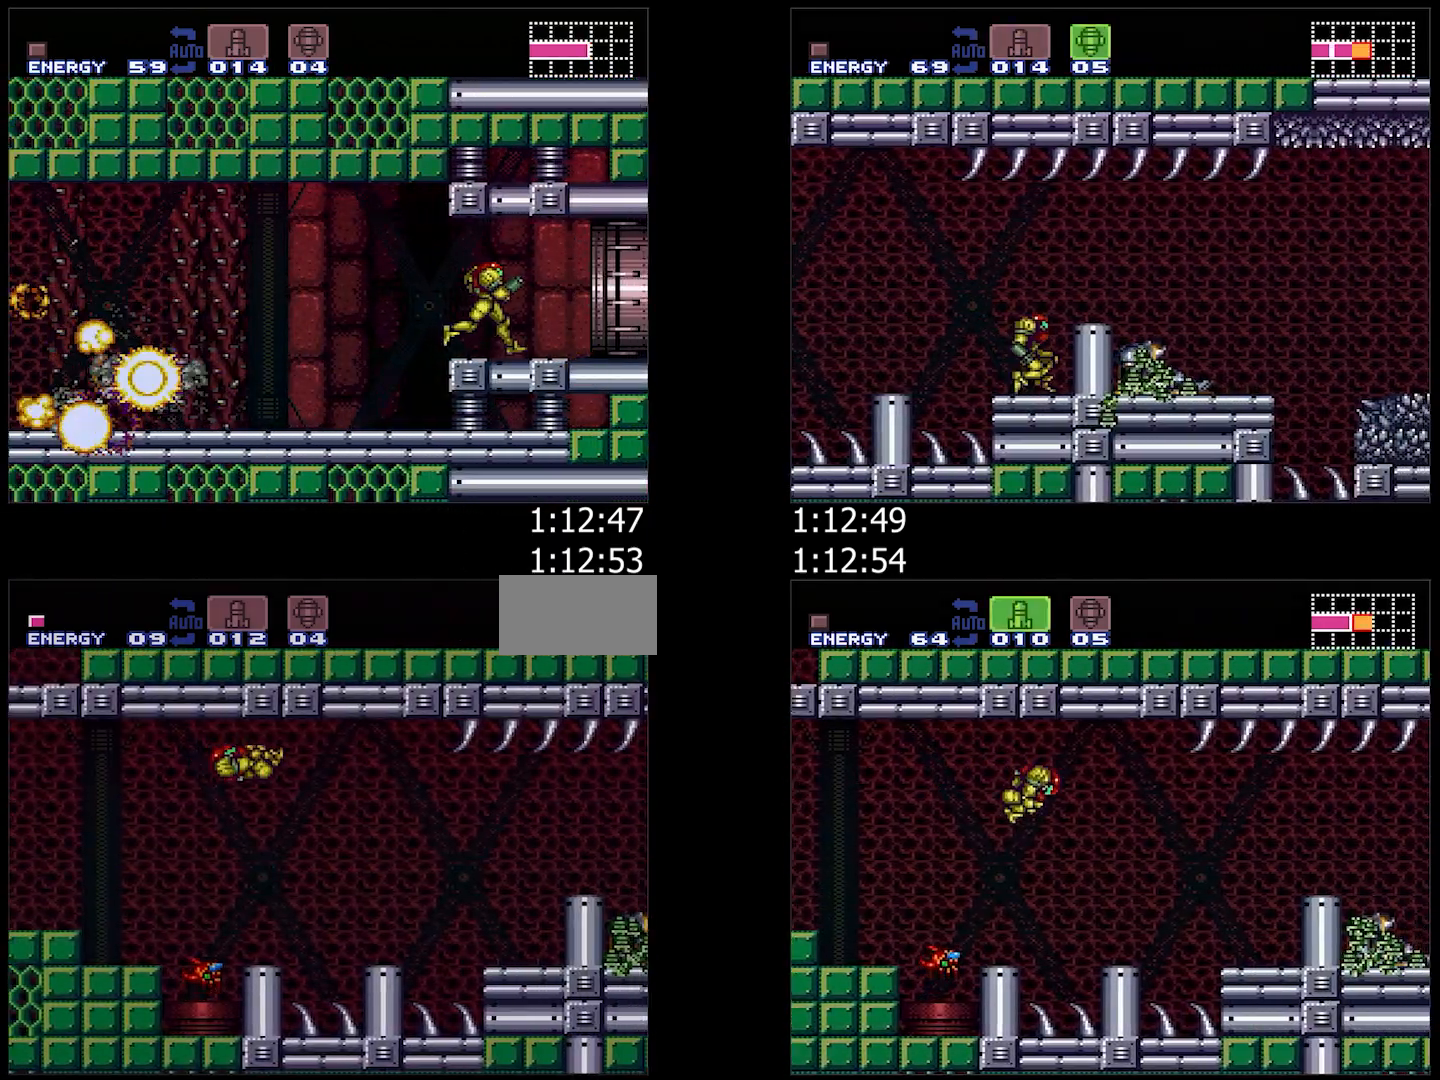
{"buttons": ["A", "L1", "DPAD_RIGHT"], "events": [[50, "X", "down"], [133, "X", "up"], [183, "X", "down"], [283, "X", "up"], [433, "L1", "down"]]}
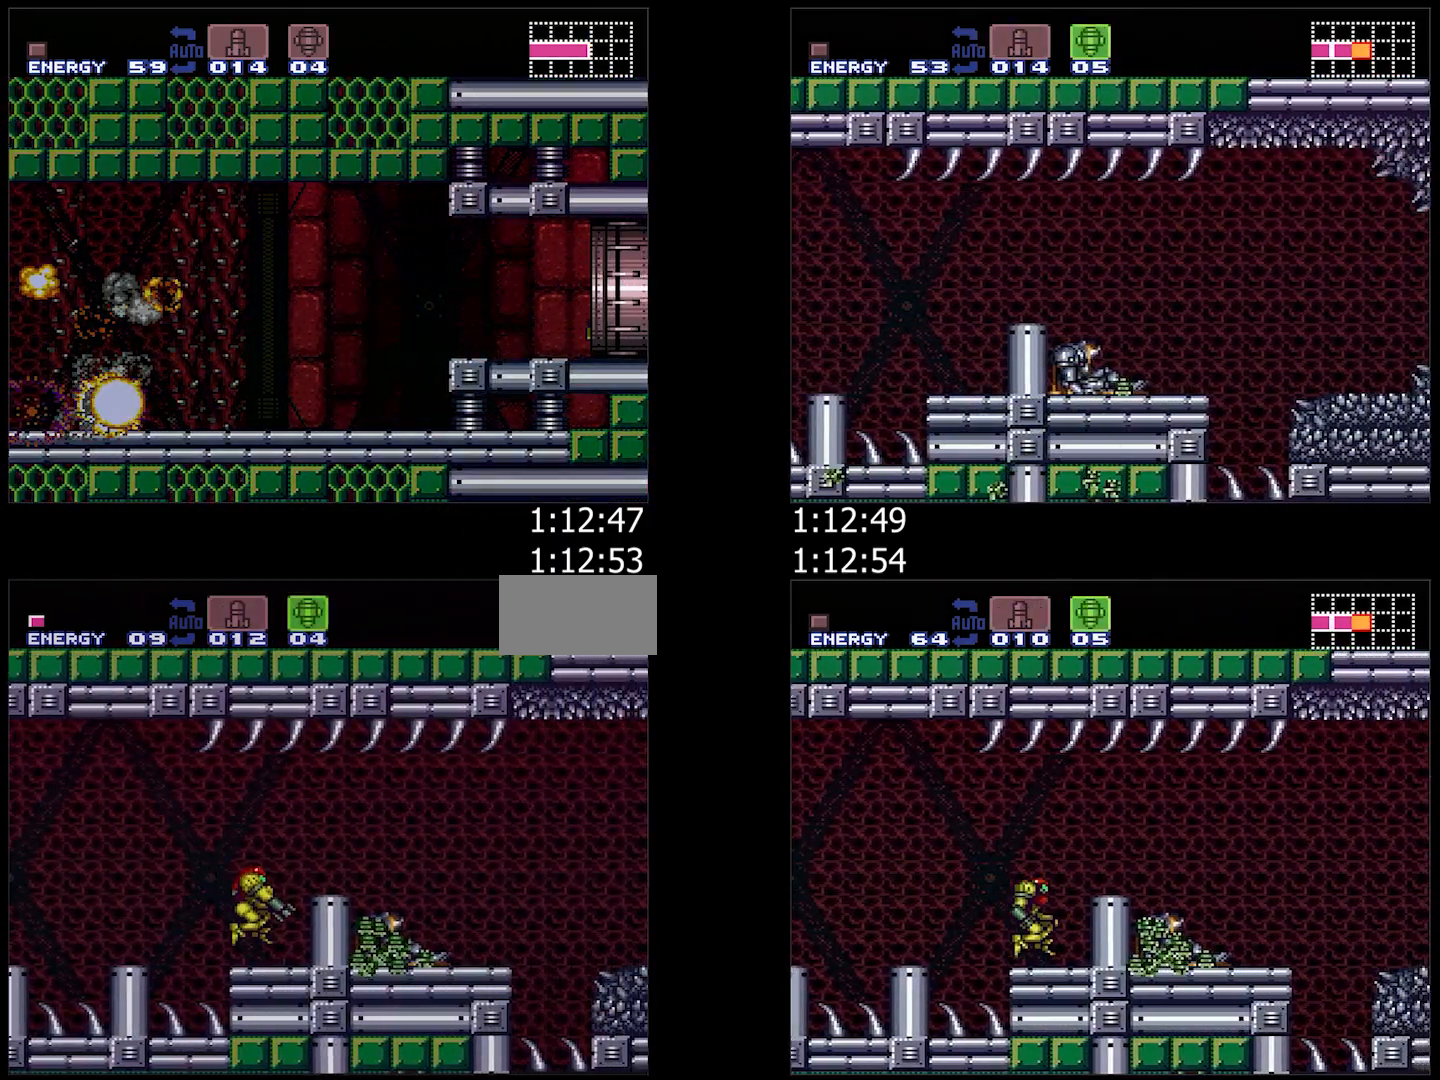
{"buttons": ["B", "DPAD_RIGHT"], "events": [[67, "B", "down"], [67, "L1", "up"], [117, "A", "up"], [133, "DPAD_DOWN", "down"], [133, "DPAD_RIGHT", "up"], [150, "DPAD_DOWN", "up"], [200, "DPAD_LEFT", "down"], [233, "DPAD_LEFT", "up"], [417, "DPAD_RIGHT", "down"]]}
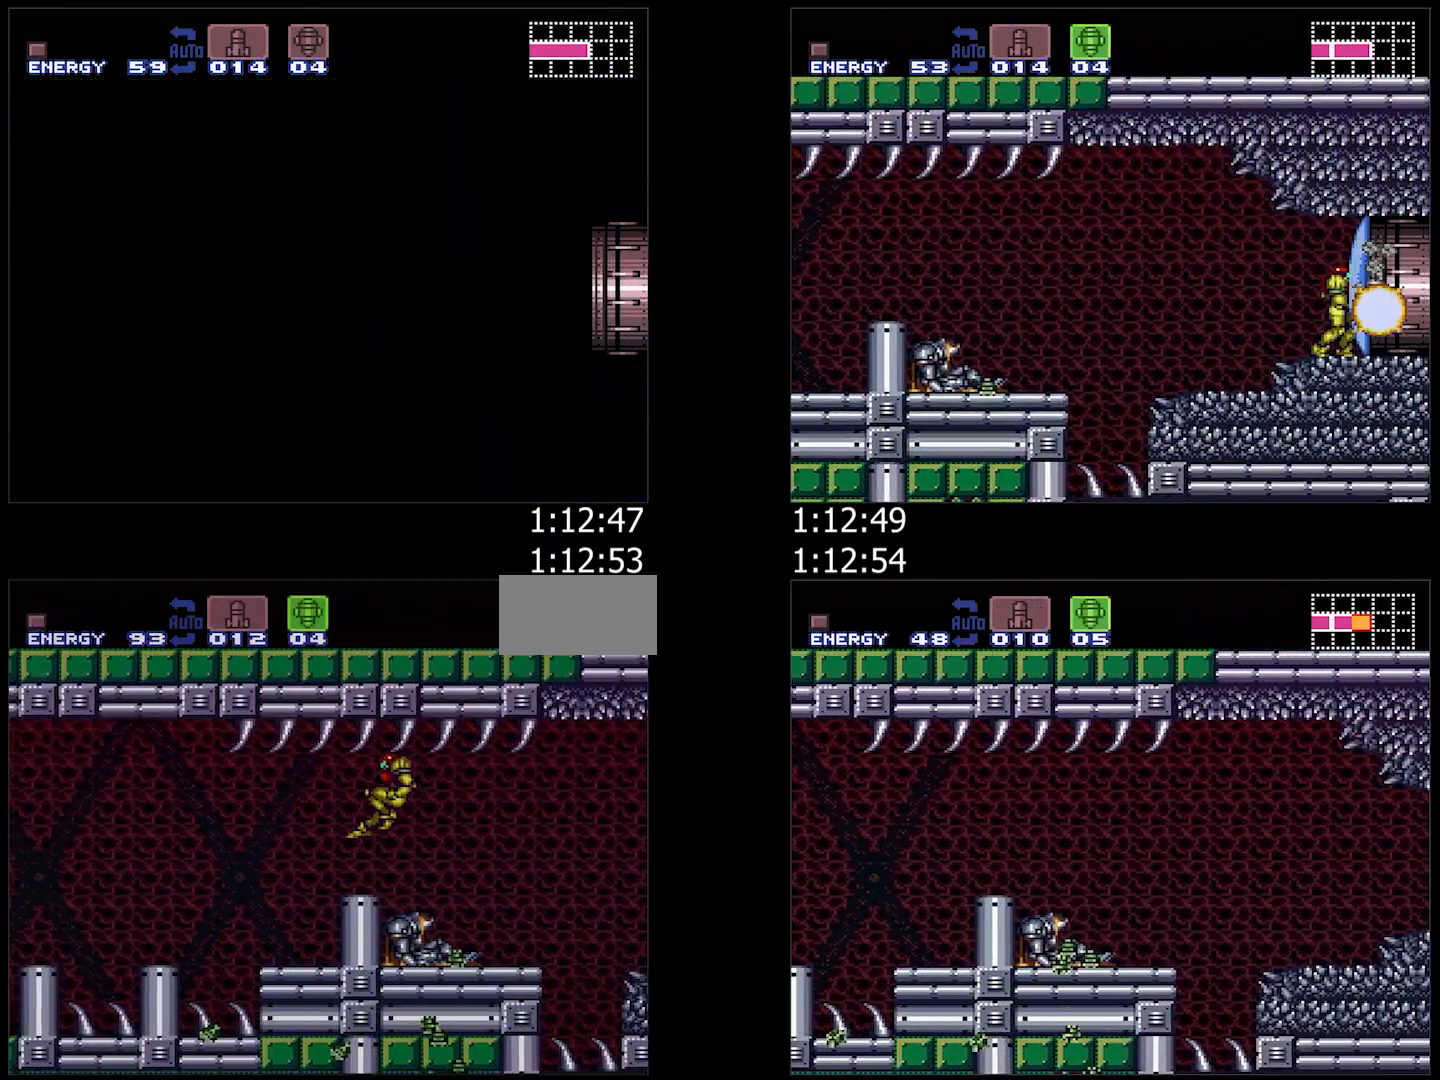
{"buttons": ["B", "DPAD_RIGHT"], "events": []}
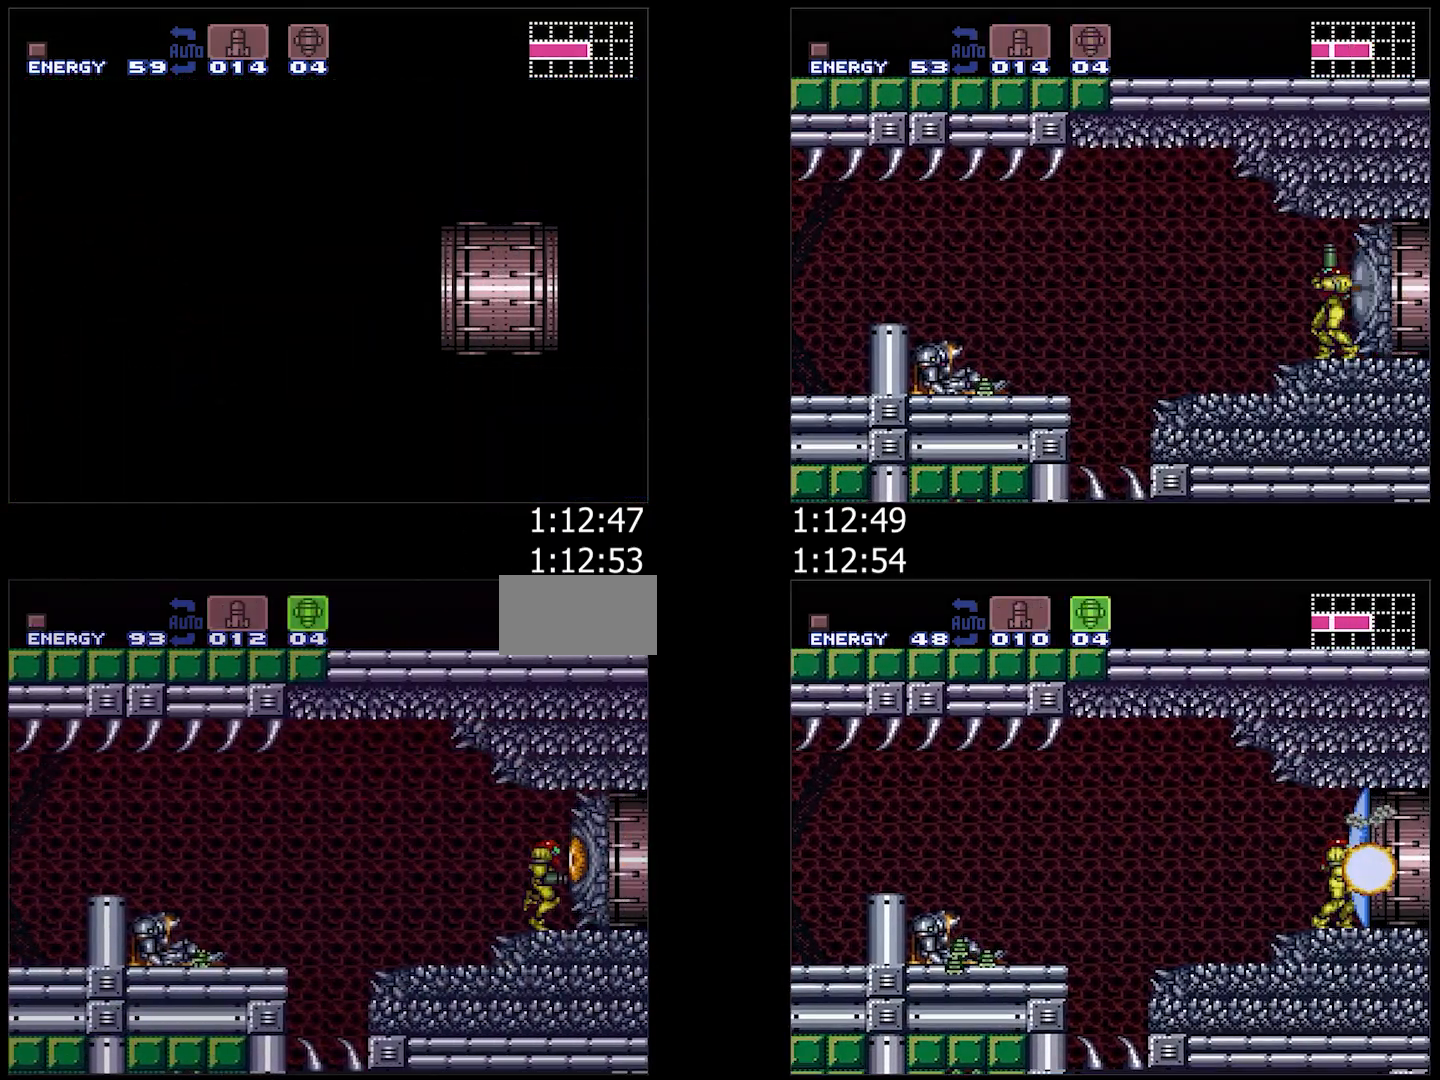
{"buttons": [], "events": [[17, "Y", "down"], [83, "Y", "up"], [100, "B", "up"], [100, "DPAD_RIGHT", "up"], [133, "A", "down"], [150, "DPAD_LEFT", "down"], [150, "X", "down"], [283, "X", "up"], [333, "A", "up"], [333, "DPAD_LEFT", "up"], [400, "DPAD_RIGHT", "down"], [483, "DPAD_RIGHT", "up"]]}
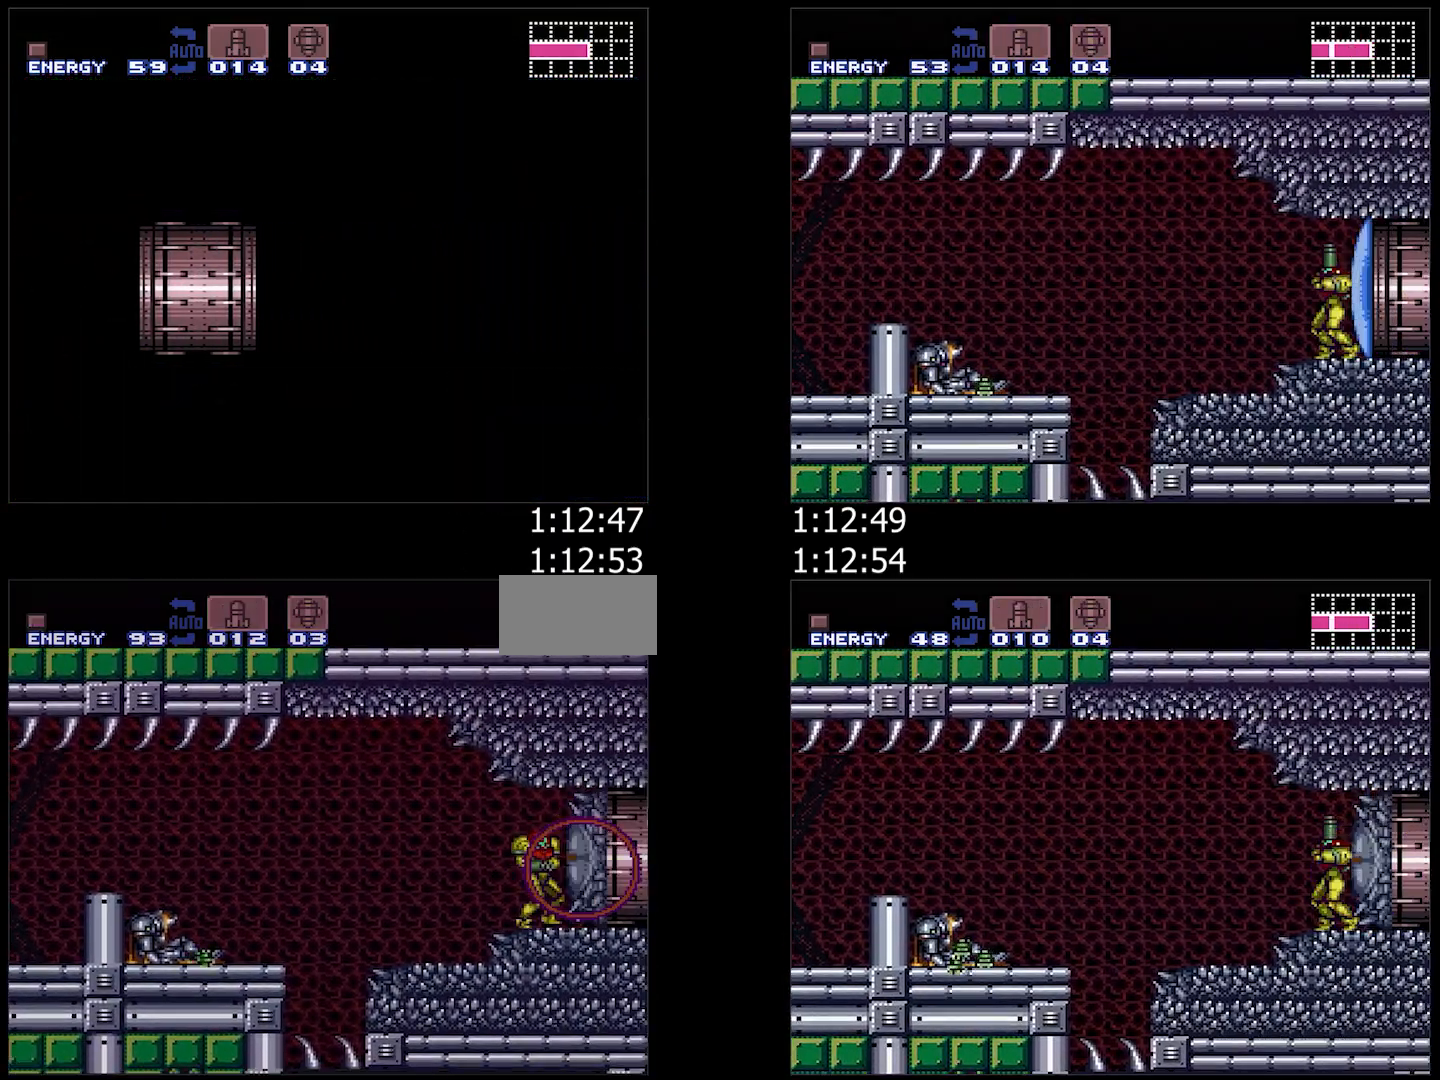
{"buttons": [], "events": []}
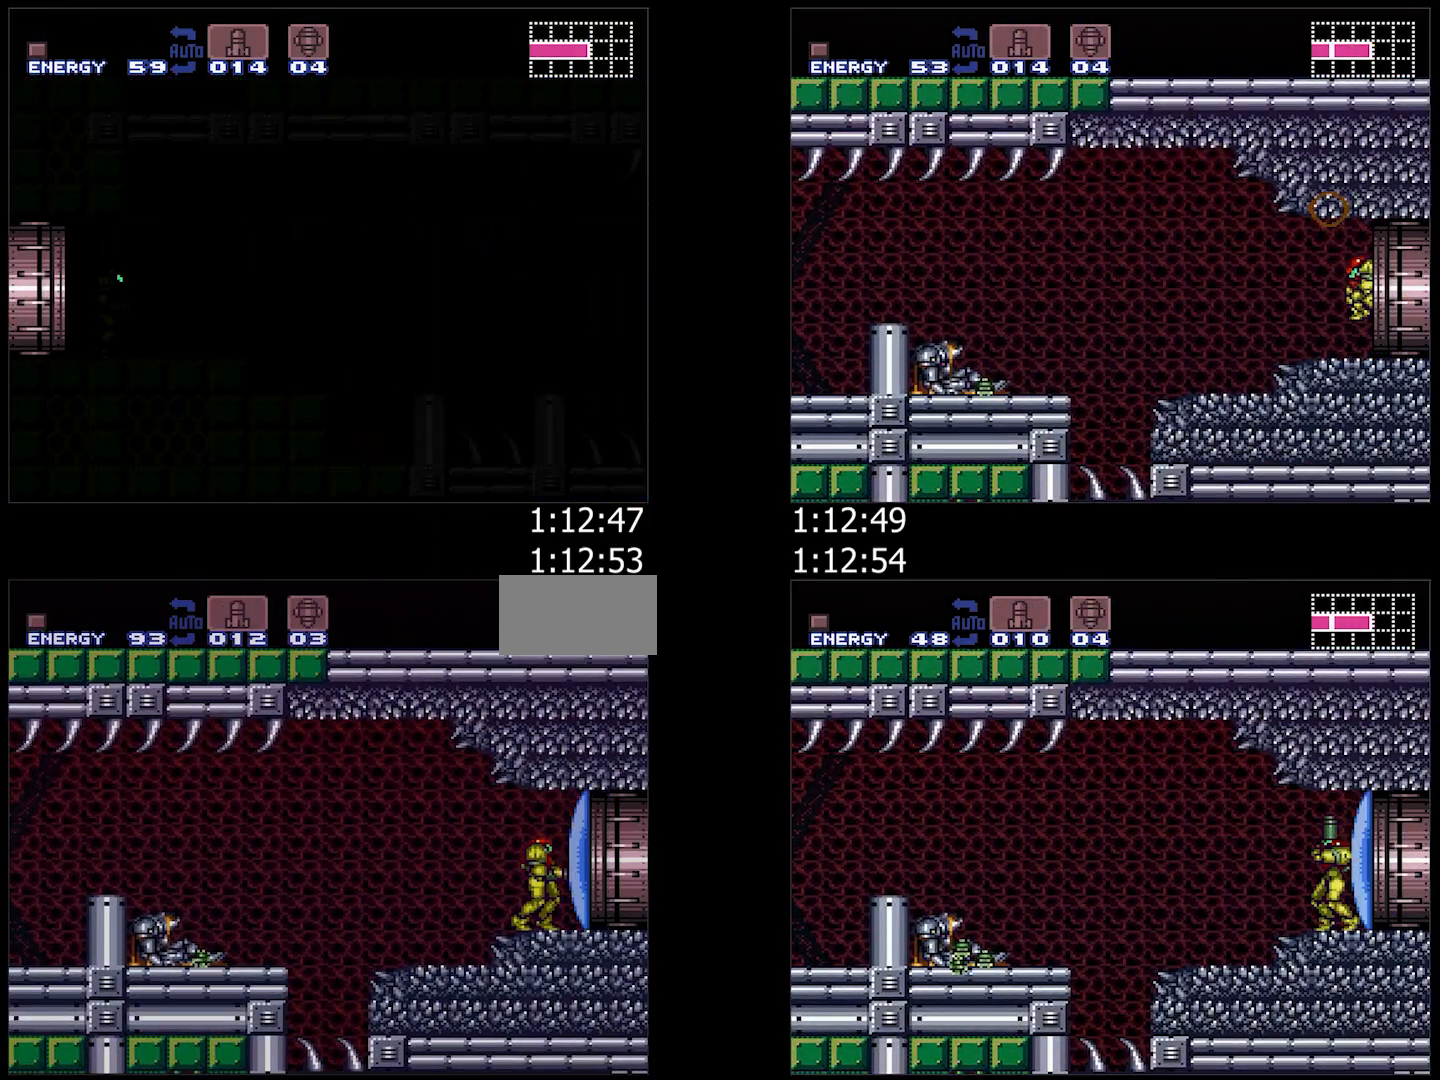
{"buttons": ["DPAD_RIGHT"], "events": [[200, "DPAD_RIGHT", "down"], [250, "Y", "down"], [317, "B", "down"], [400, "Y", "up"], [467, "B", "up"]]}
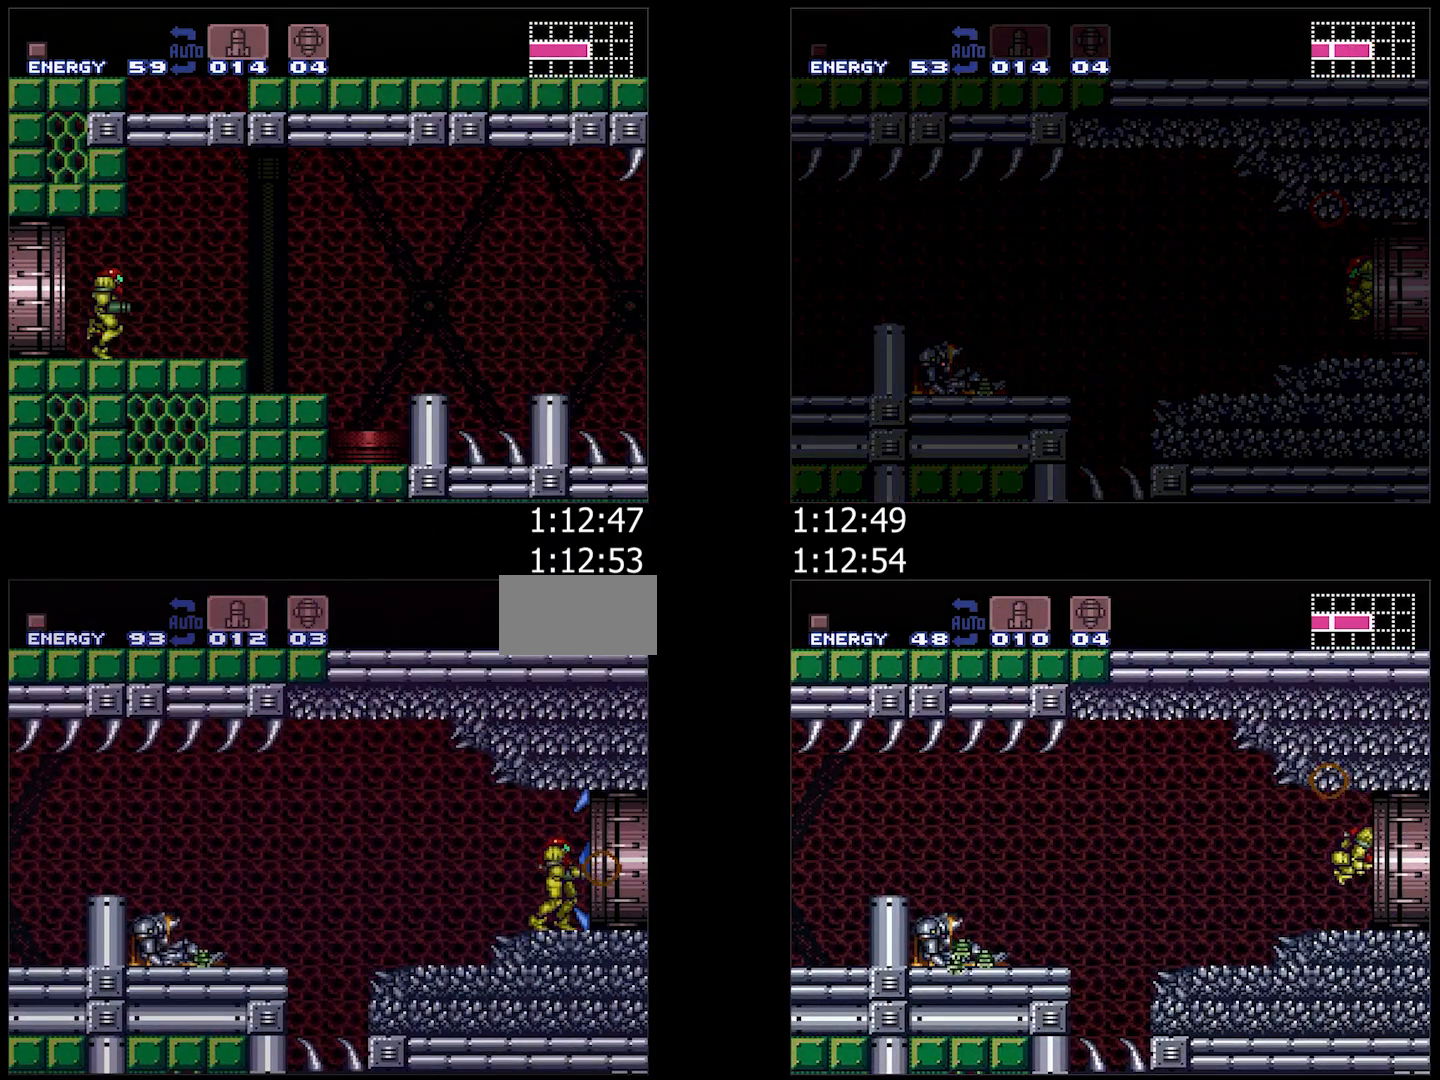
{"buttons": ["DPAD_LEFT"], "events": [[183, "B", "down"], [283, "B", "up"], [417, "DPAD_RIGHT", "up"], [433, "DPAD_LEFT", "down"]]}
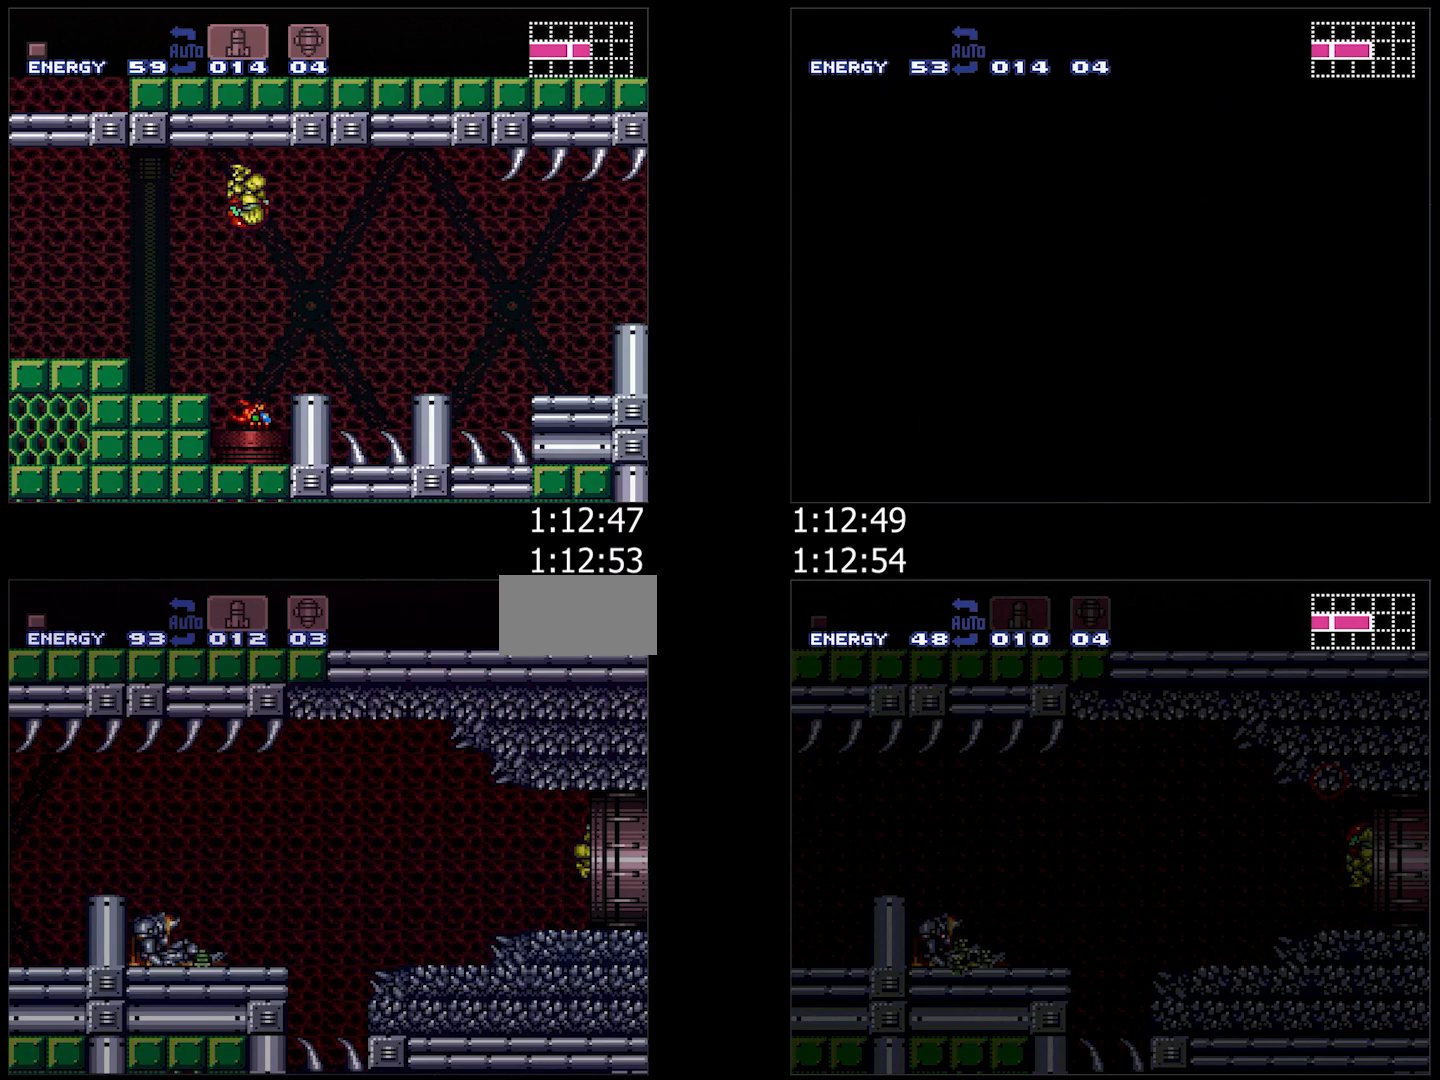
{"buttons": ["DPAD_LEFT"], "events": []}
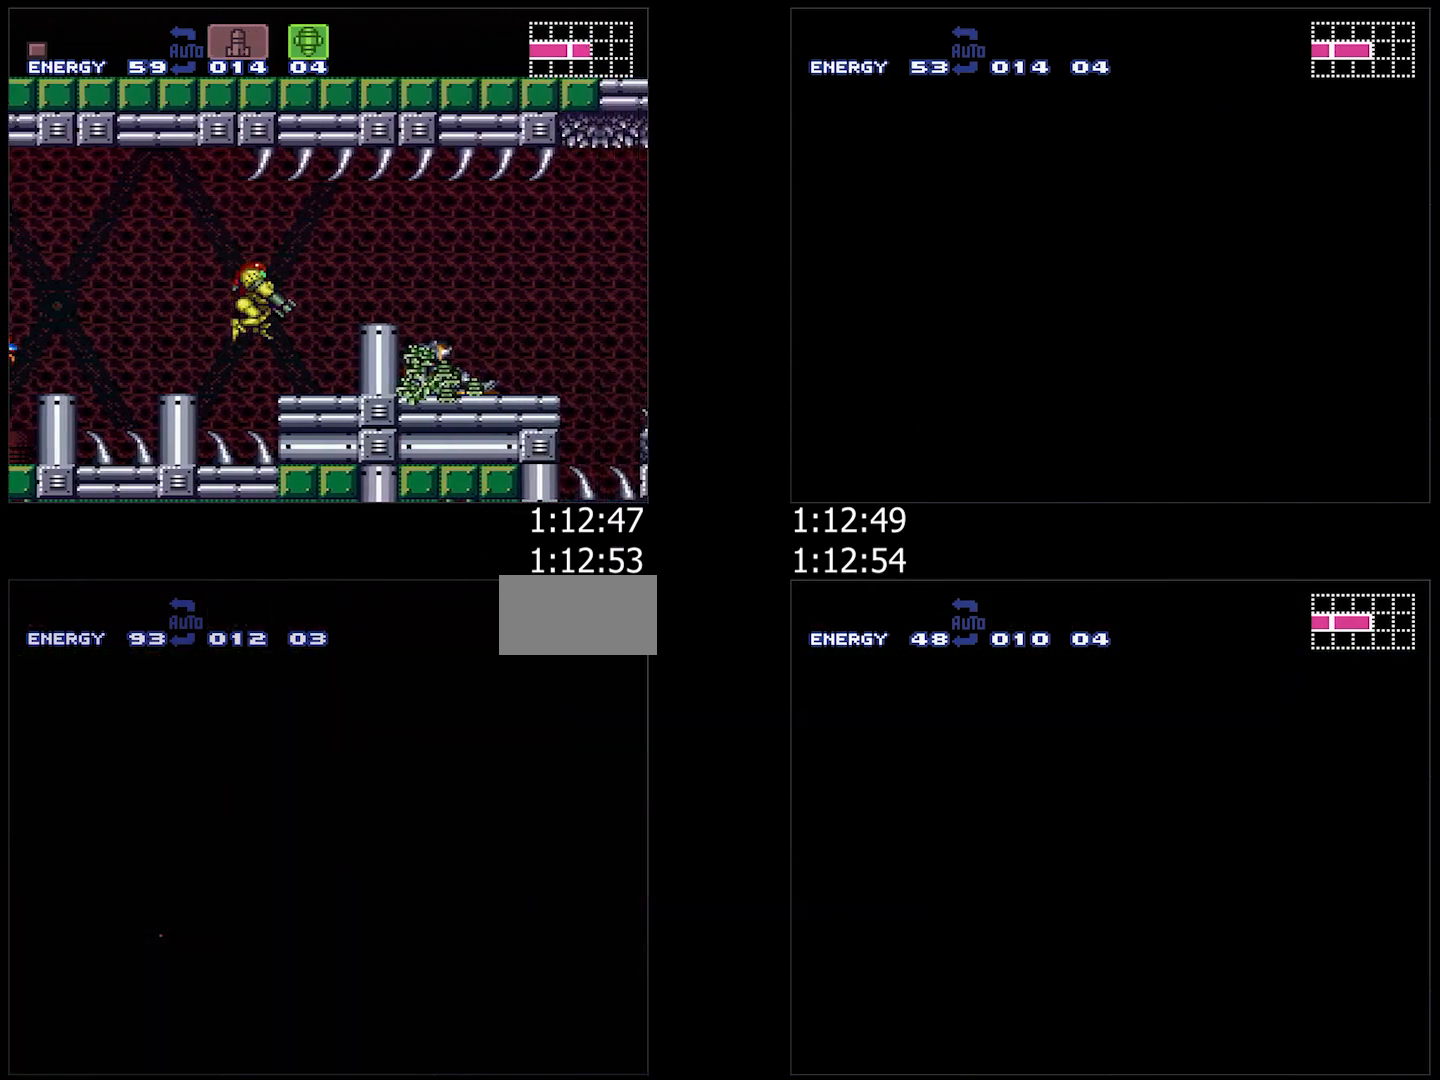
{"buttons": ["DPAD_LEFT"], "events": []}
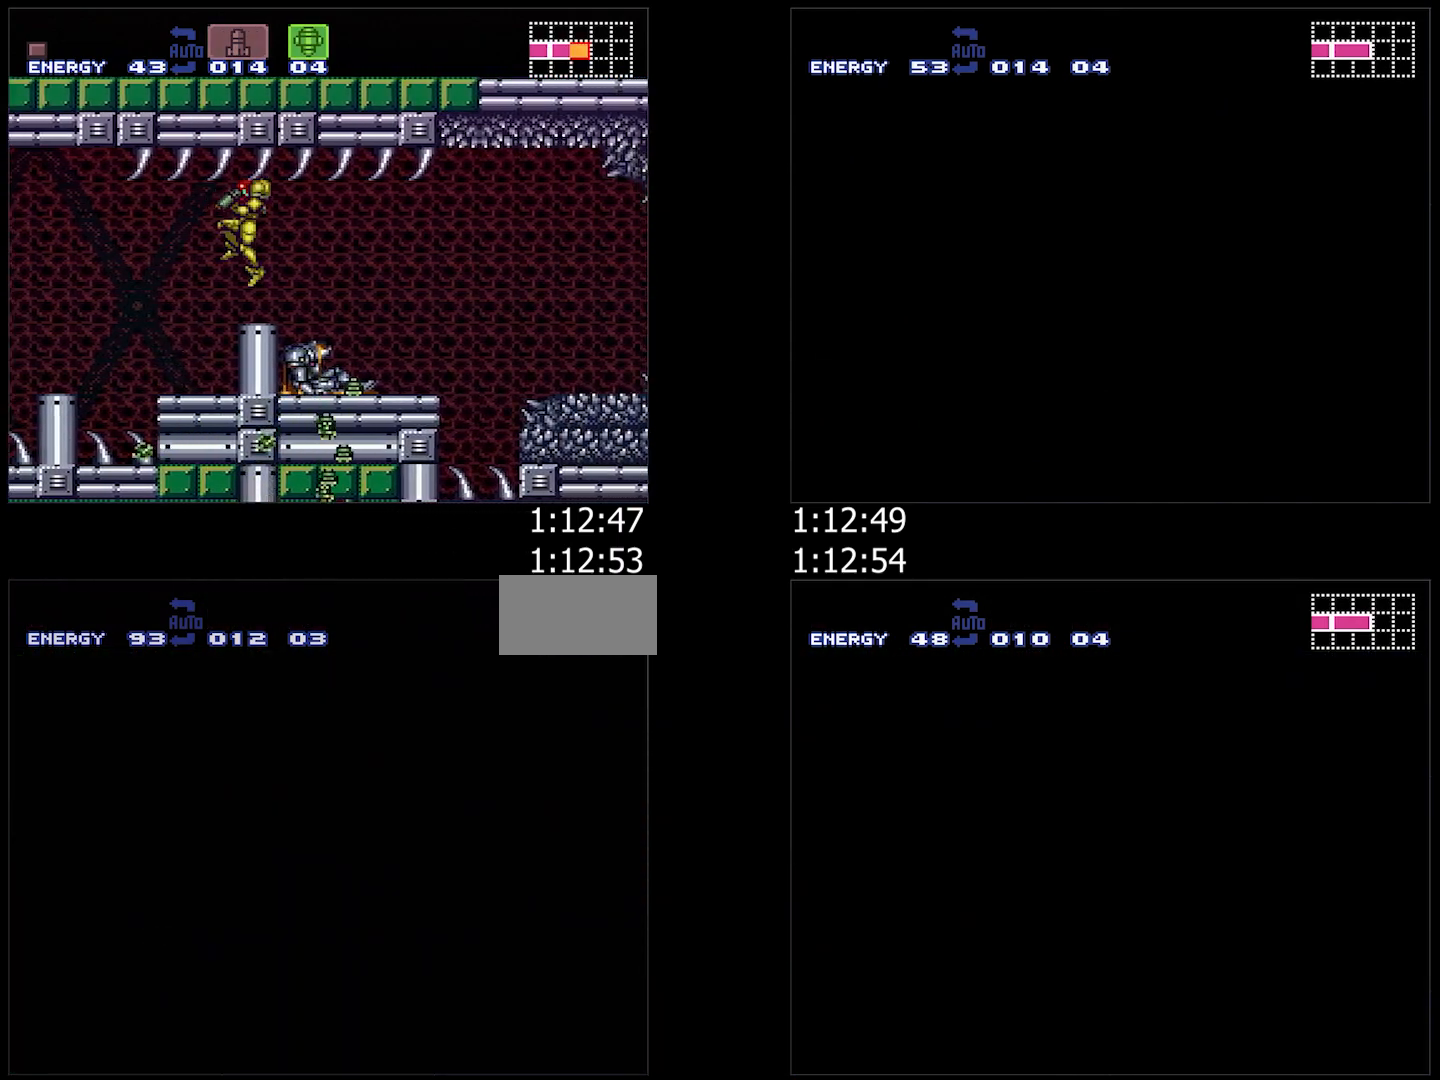
{"buttons": ["DPAD_LEFT"], "events": [[267, "DPAD_LEFT", "up"], [367, "DPAD_LEFT", "down"]]}
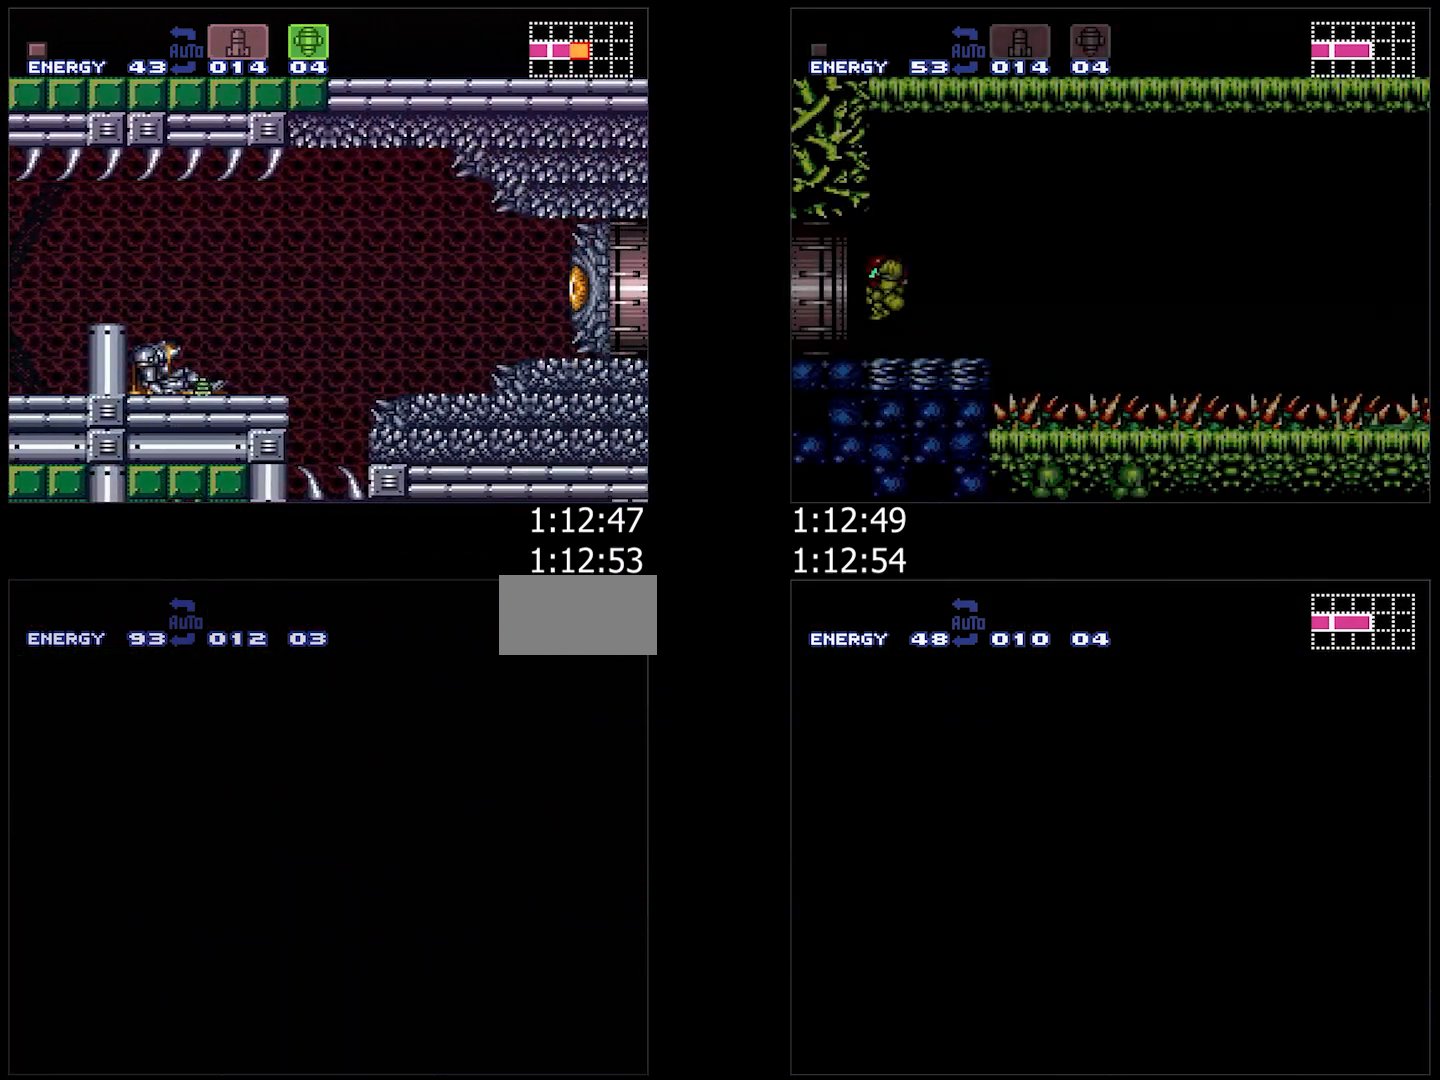
{"buttons": ["DPAD_LEFT"], "events": []}
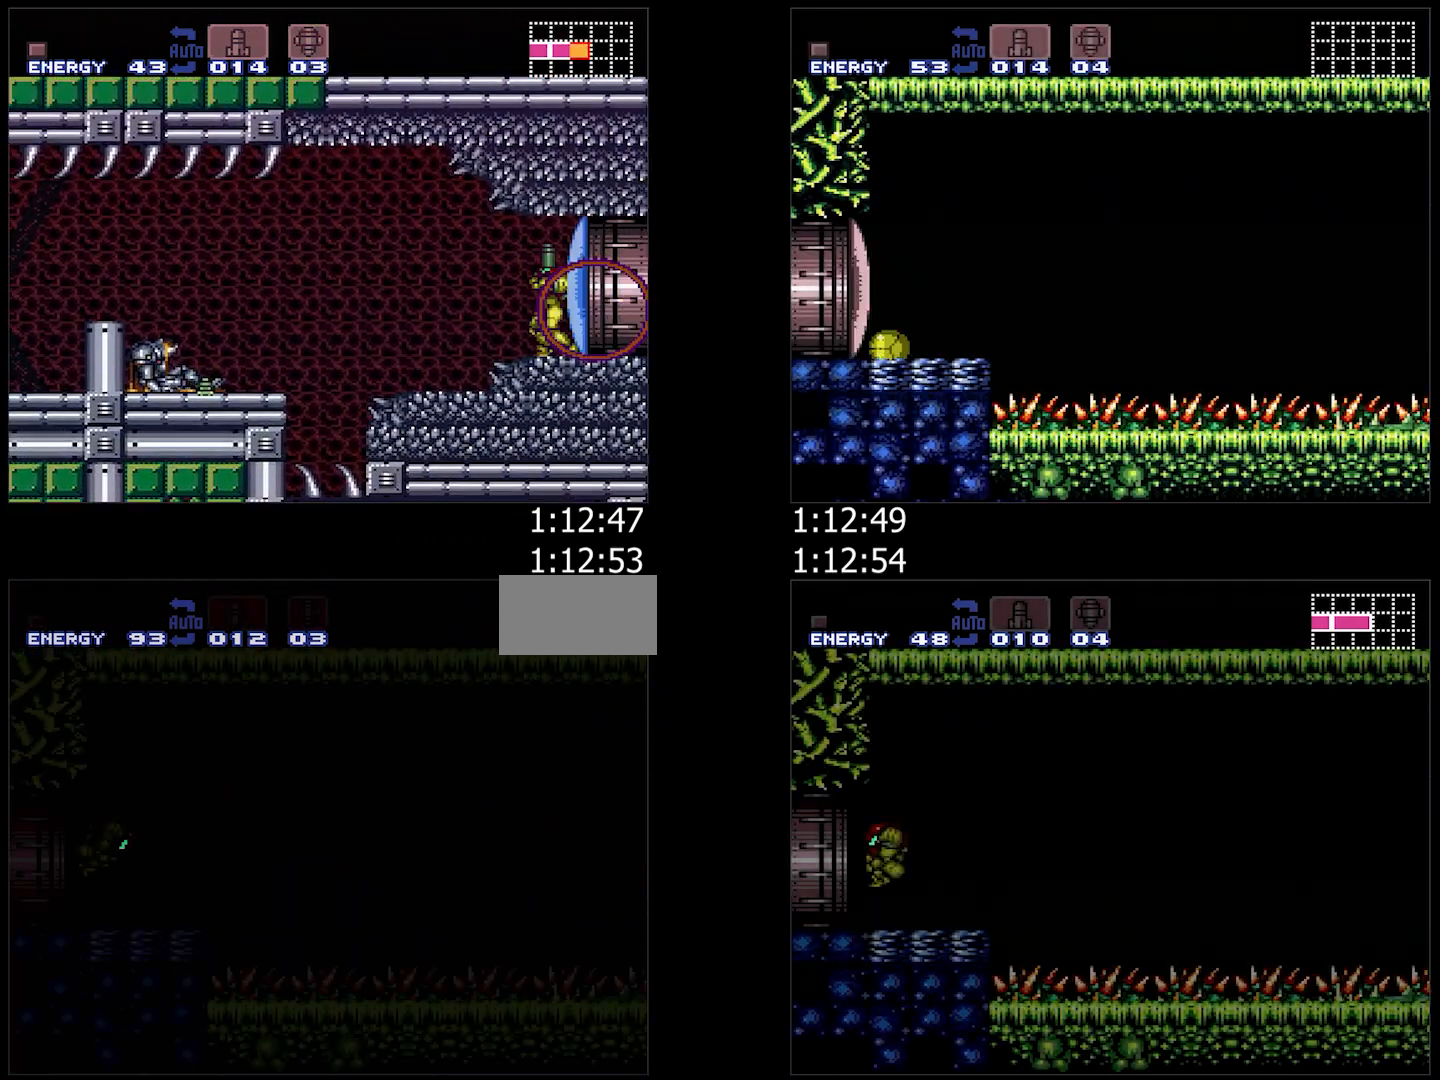
{"buttons": ["DPAD_LEFT"], "events": []}
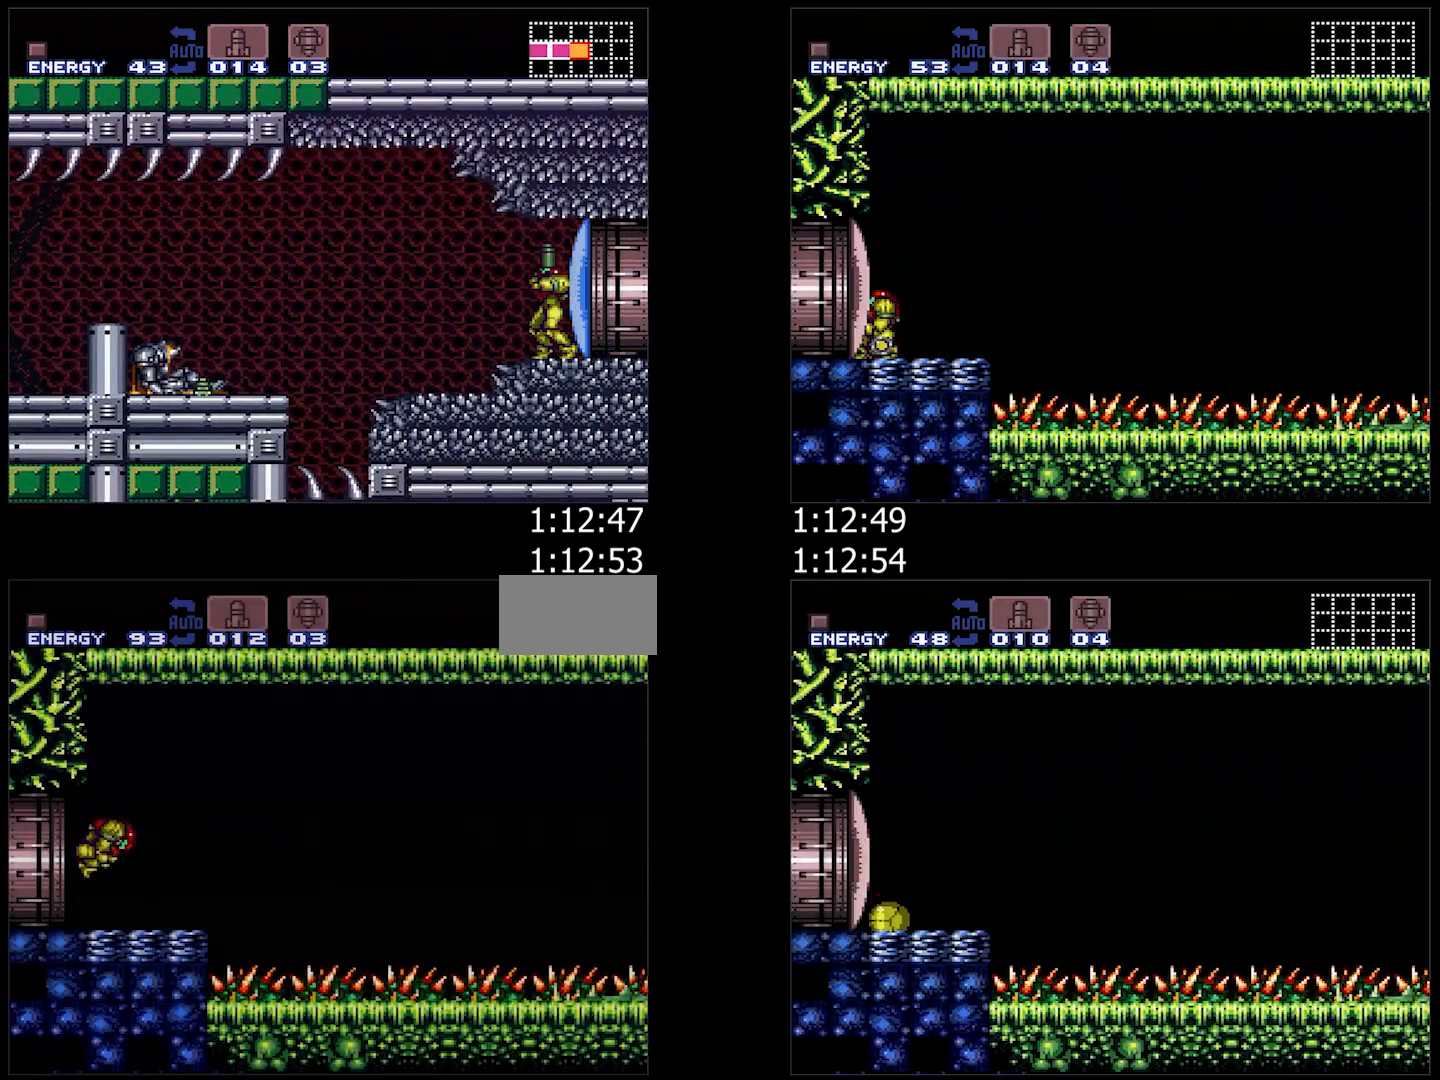
{"buttons": ["DPAD_LEFT"], "events": [[83, "DPAD_LEFT", "up"], [117, "DPAD_DOWN", "down"], [183, "DPAD_DOWN", "up"], [267, "DPAD_DOWN", "down"], [267, "DPAD_RIGHT", "down"], [317, "DPAD_RIGHT", "up"], [383, "DPAD_DOWN", "up"], [383, "DPAD_LEFT", "down"]]}
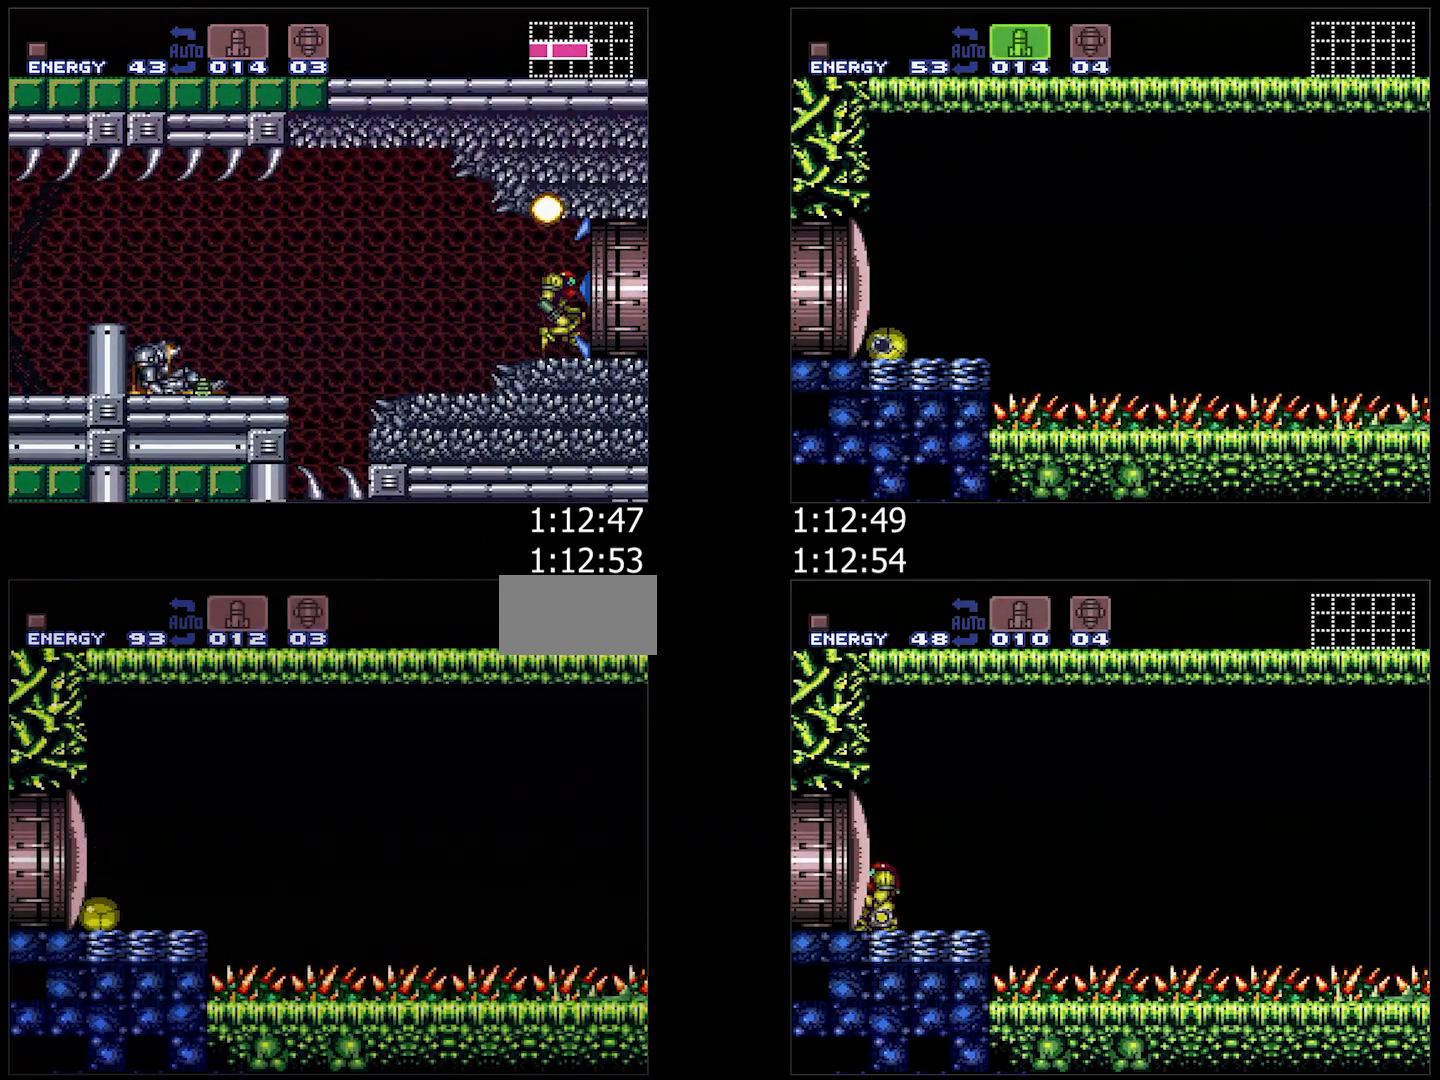
{"buttons": [], "events": [[17, "Y", "down"], [117, "Y", "up"], [133, "DPAD_LEFT", "up"], [200, "DPAD_UP", "down"], [267, "DPAD_UP", "up"], [383, "DPAD_RIGHT", "down"], [433, "DPAD_RIGHT", "up"]]}
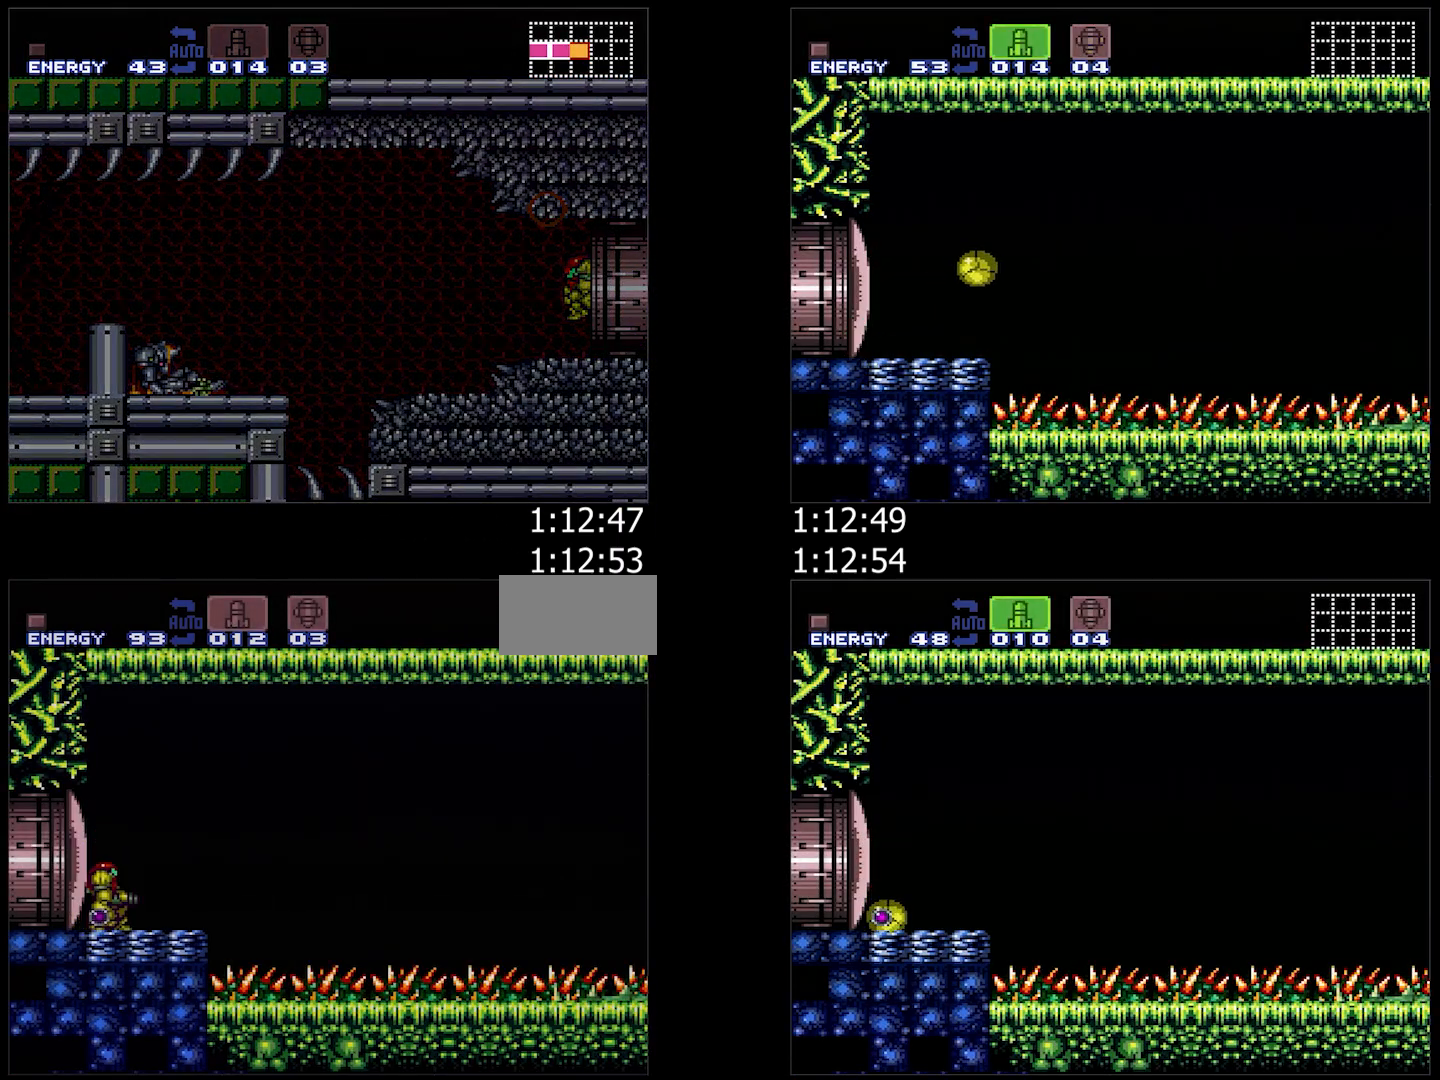
{"buttons": [], "events": [[17, "DPAD_DOWN", "down"], [100, "DPAD_DOWN", "up"]]}
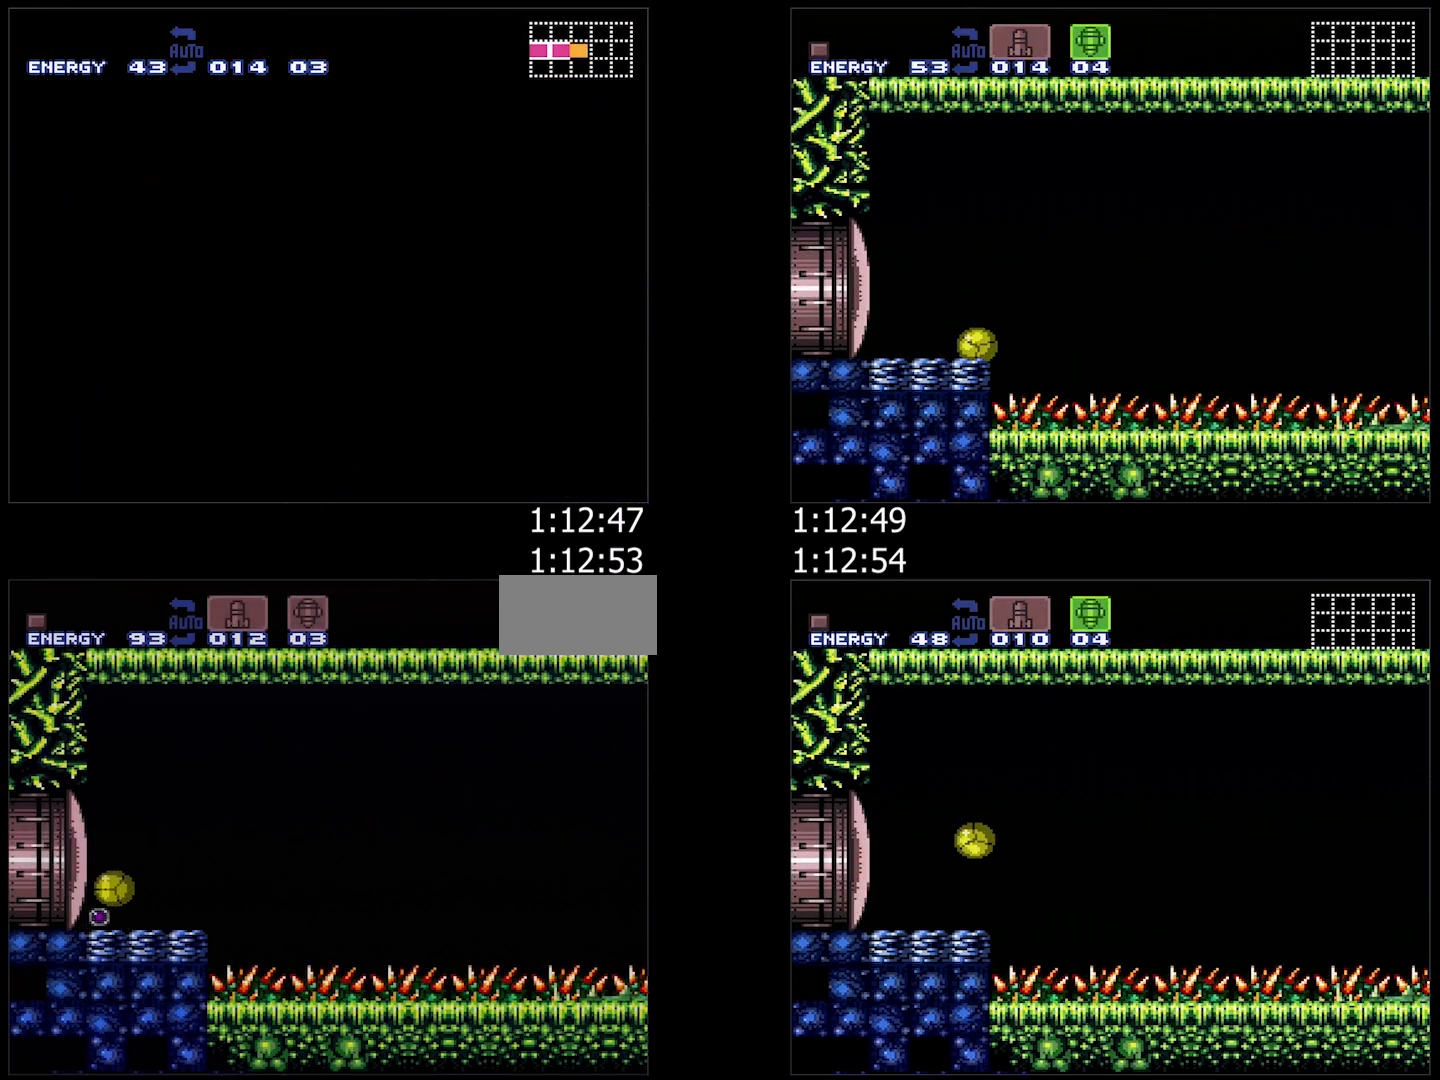
{"buttons": [], "events": [[183, "X", "down"], [250, "X", "up"]]}